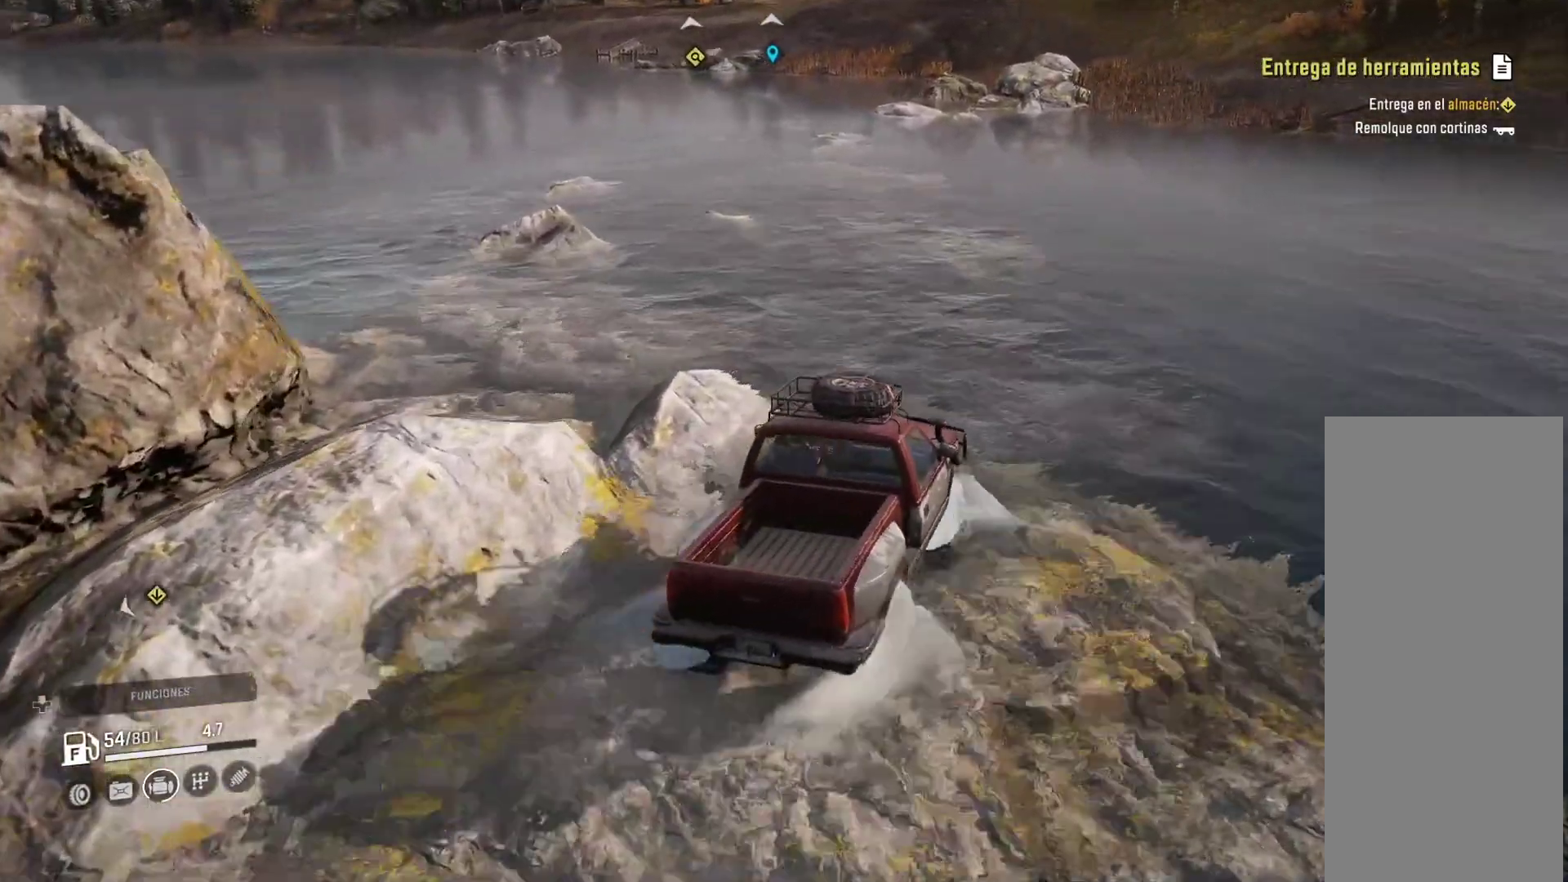
Gameplay with a controller (Xbox layout); each line is a JSON object with the inputs held at the frame after it. "events" lists button and stick changes between this image and that frame as [ms after this image, input, new state], when the widget could be followed in between. Not read: R2.
{"buttons": [], "left_stick": "center", "right_stick": "center", "events": []}
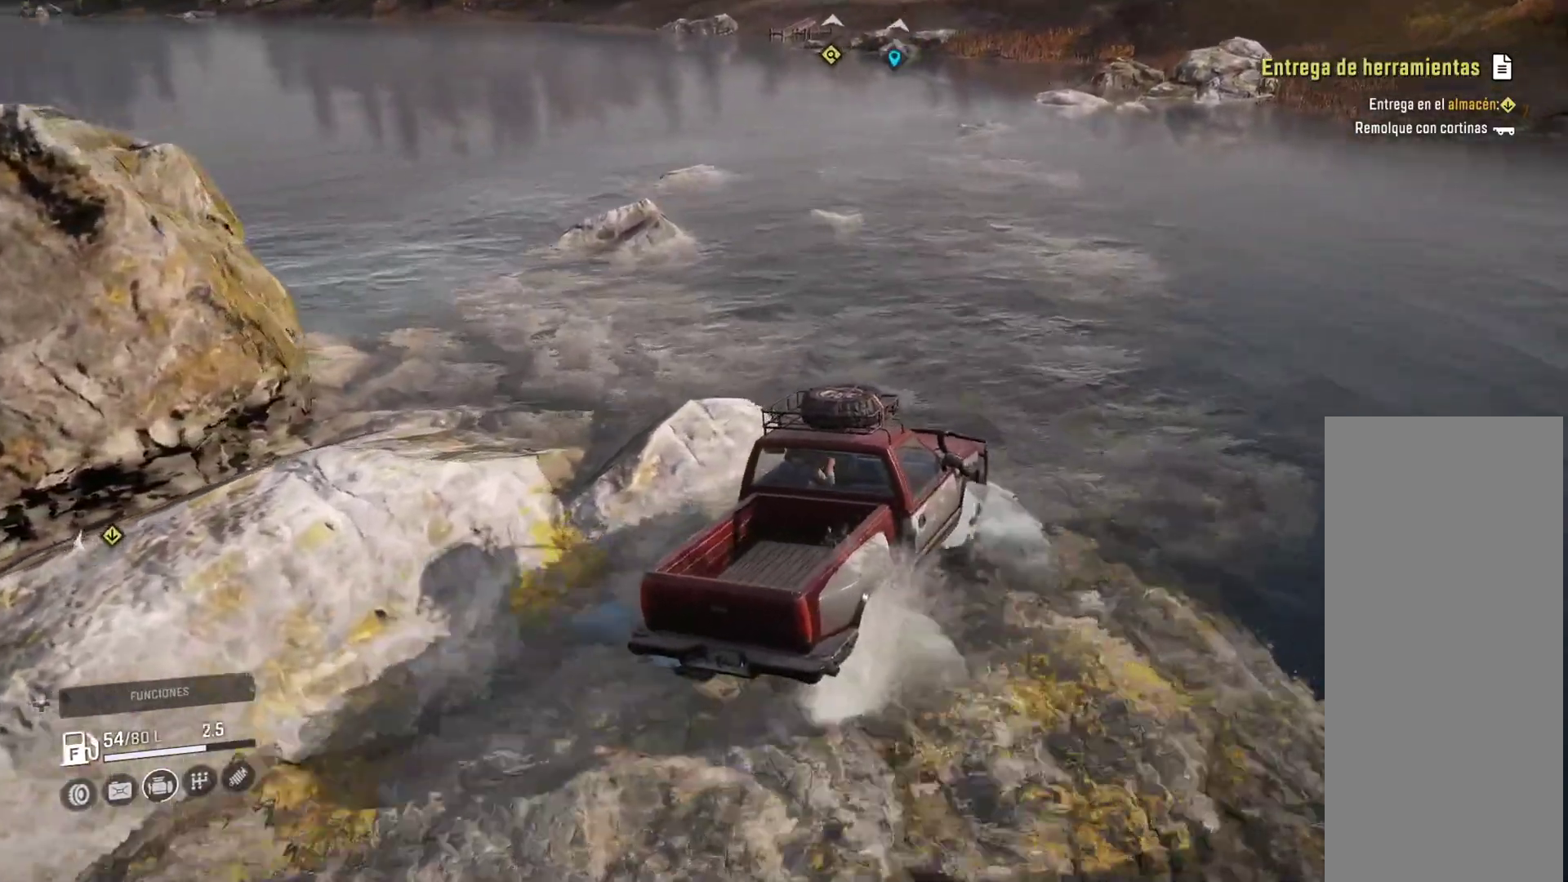
{"buttons": [], "left_stick": "center", "right_stick": "center", "events": [[50, "left_stick", "left"], [417, "left_stick", "center"]]}
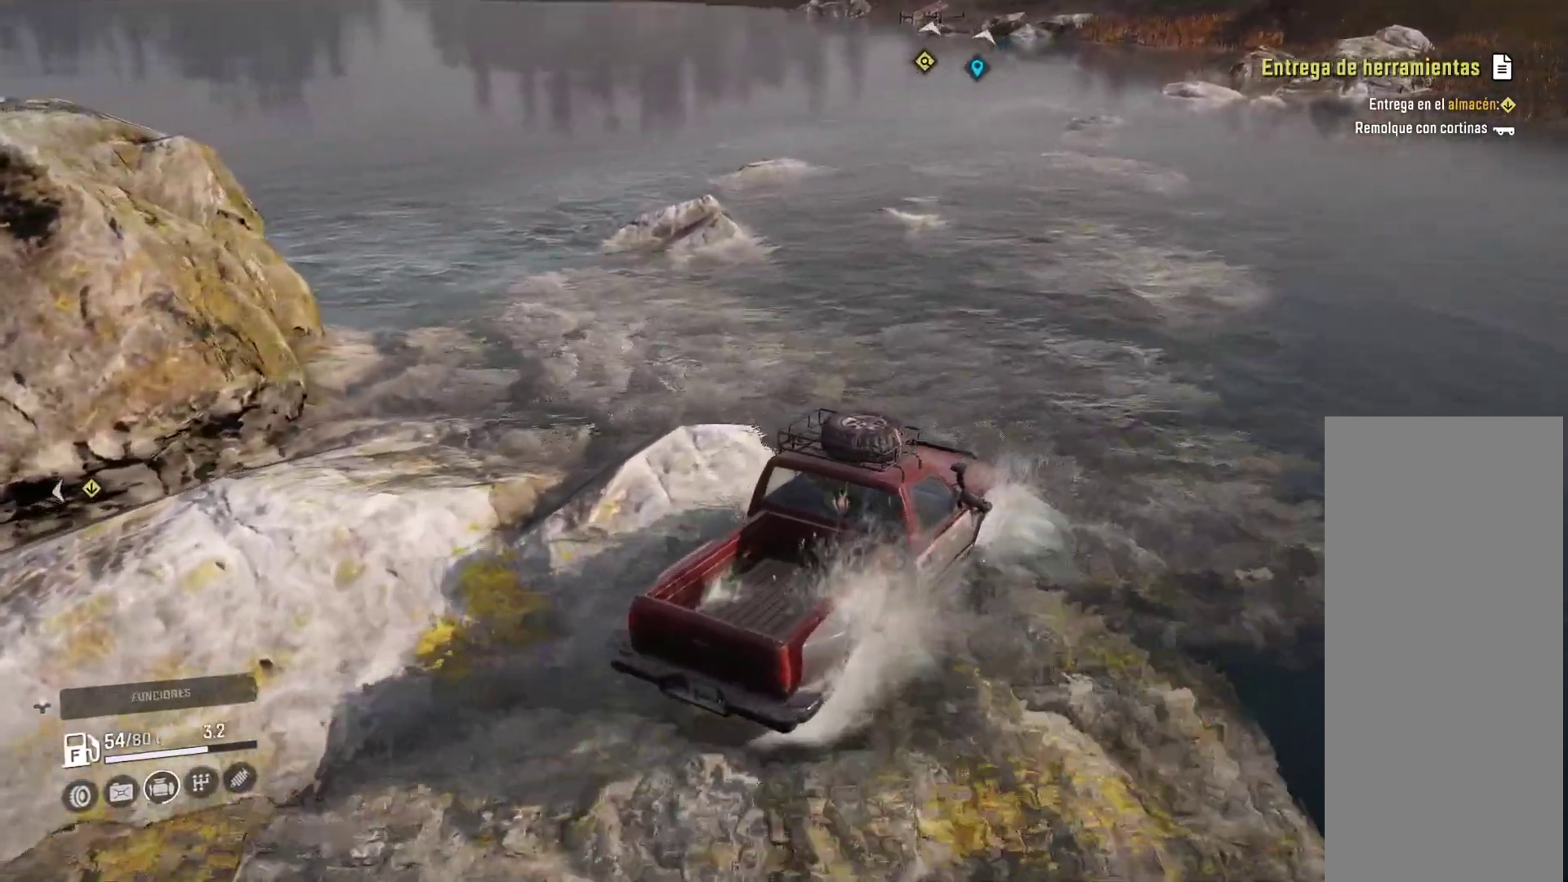
{"buttons": [], "left_stick": "center", "right_stick": "center", "events": []}
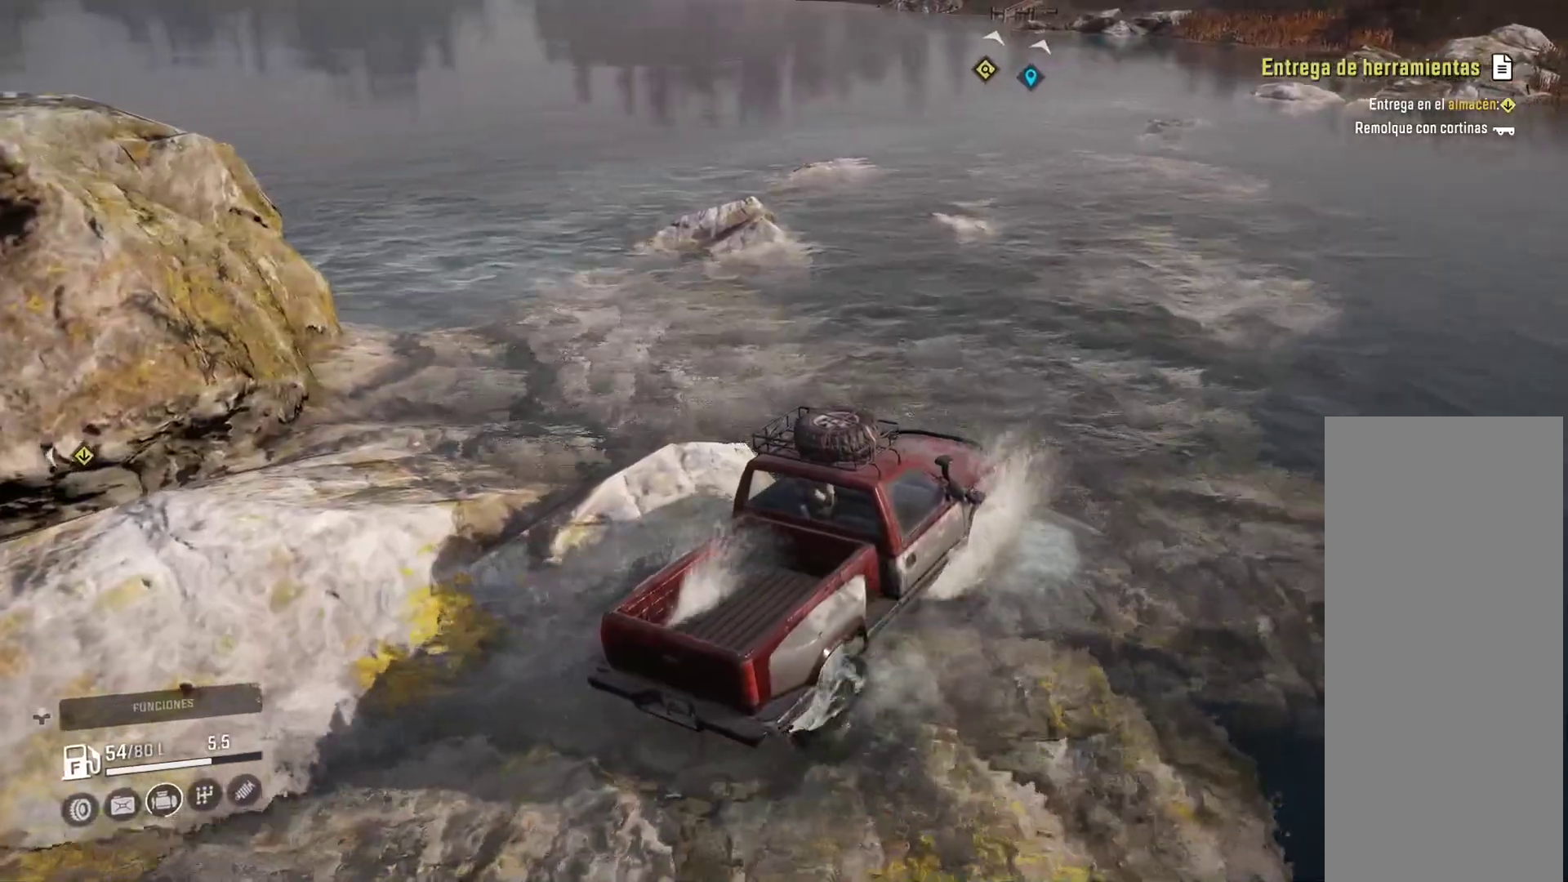
{"buttons": [], "left_stick": "center", "right_stick": "center", "events": []}
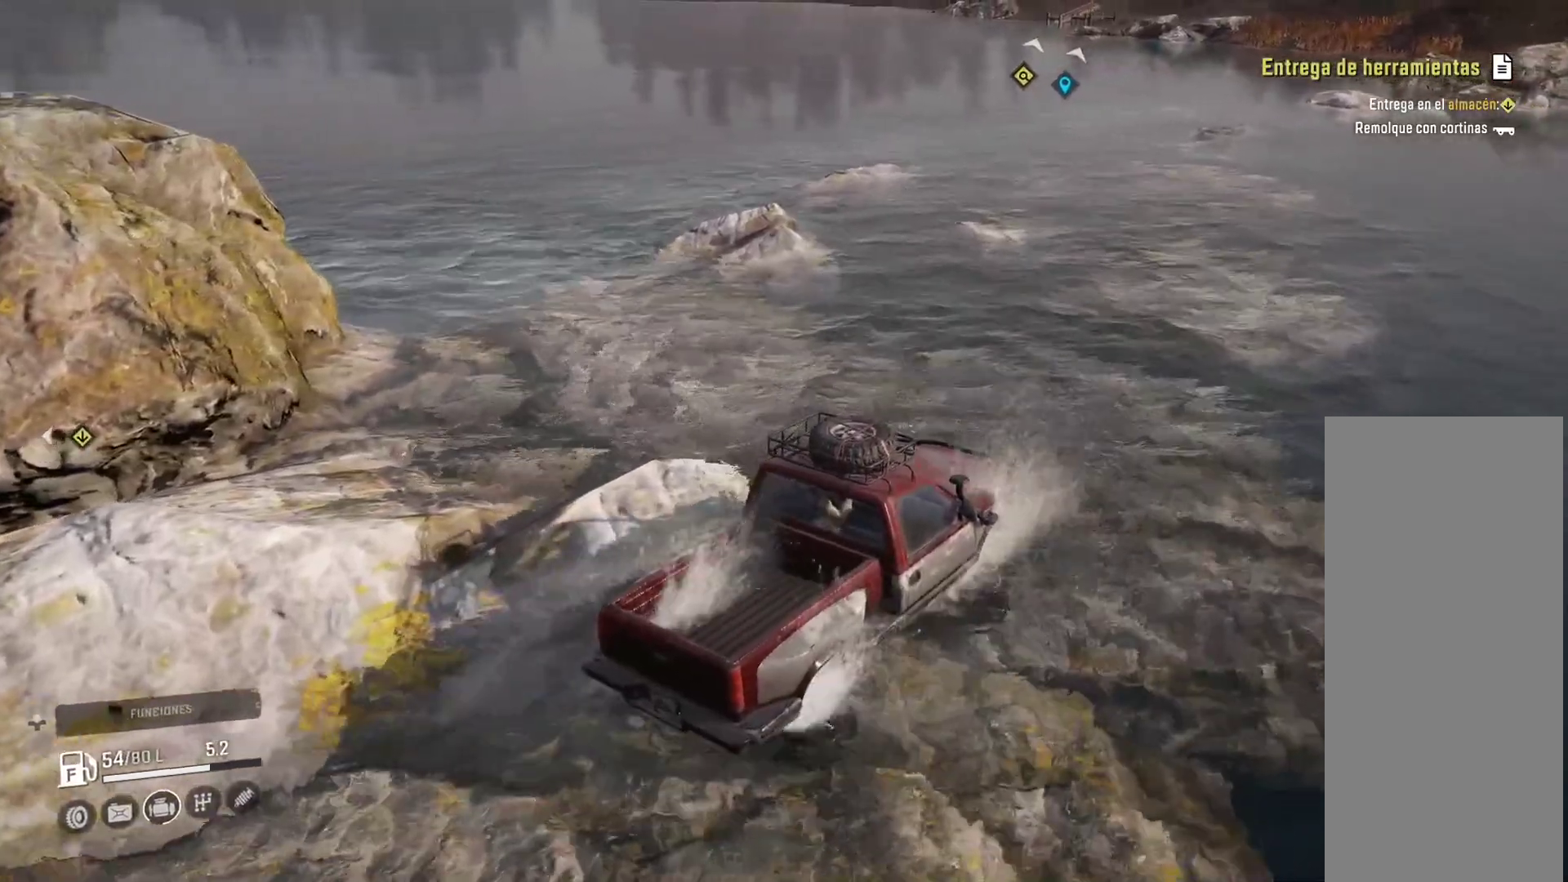
{"buttons": [], "left_stick": "center", "right_stick": "center", "events": []}
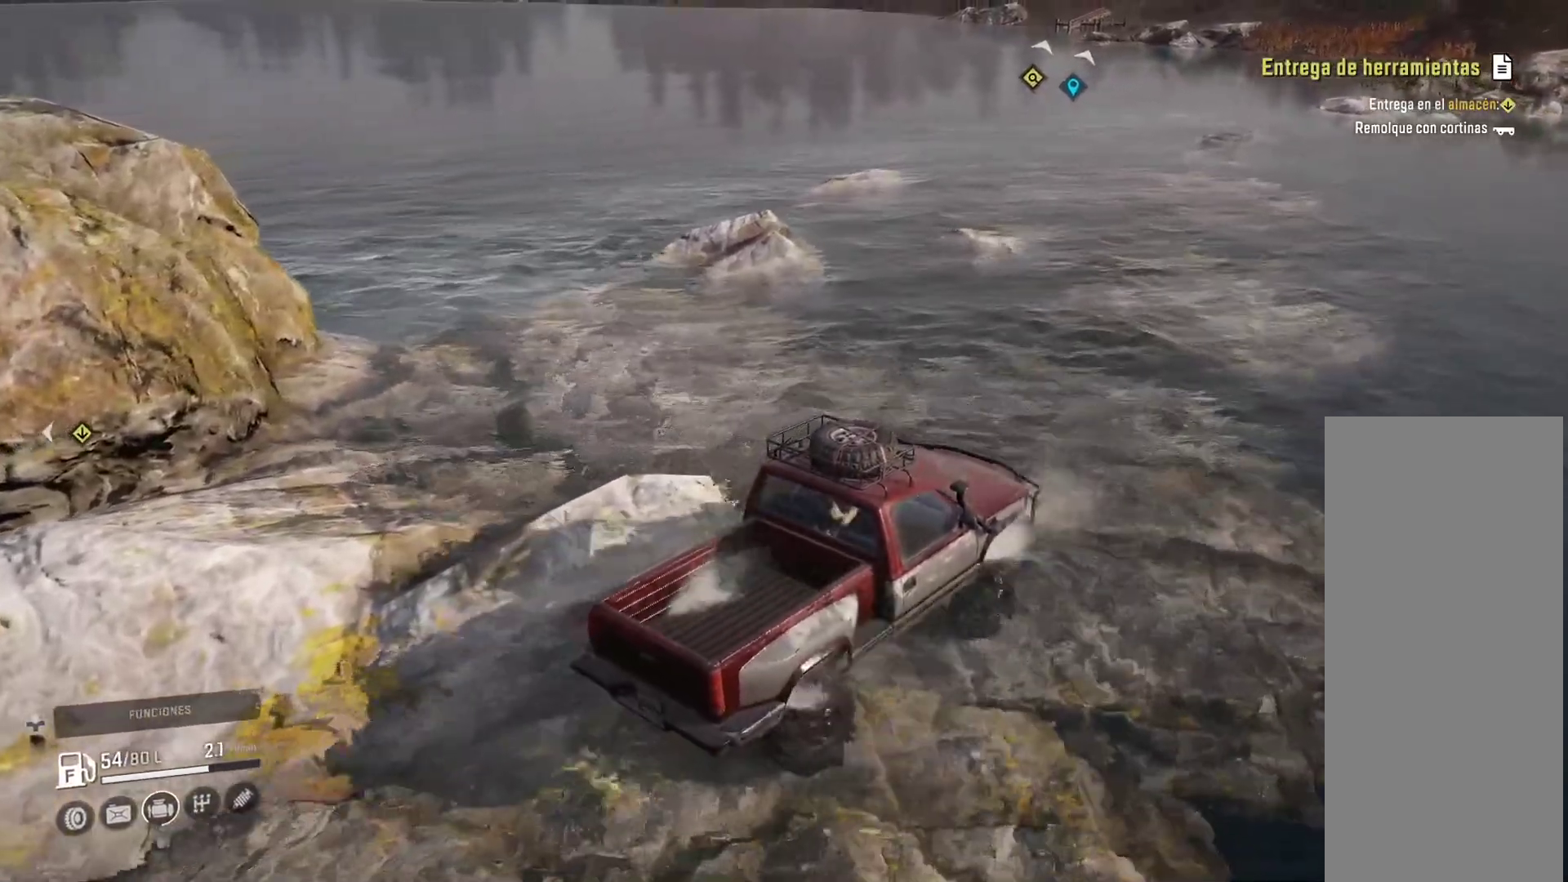
{"buttons": [], "left_stick": "center", "right_stick": "center", "events": []}
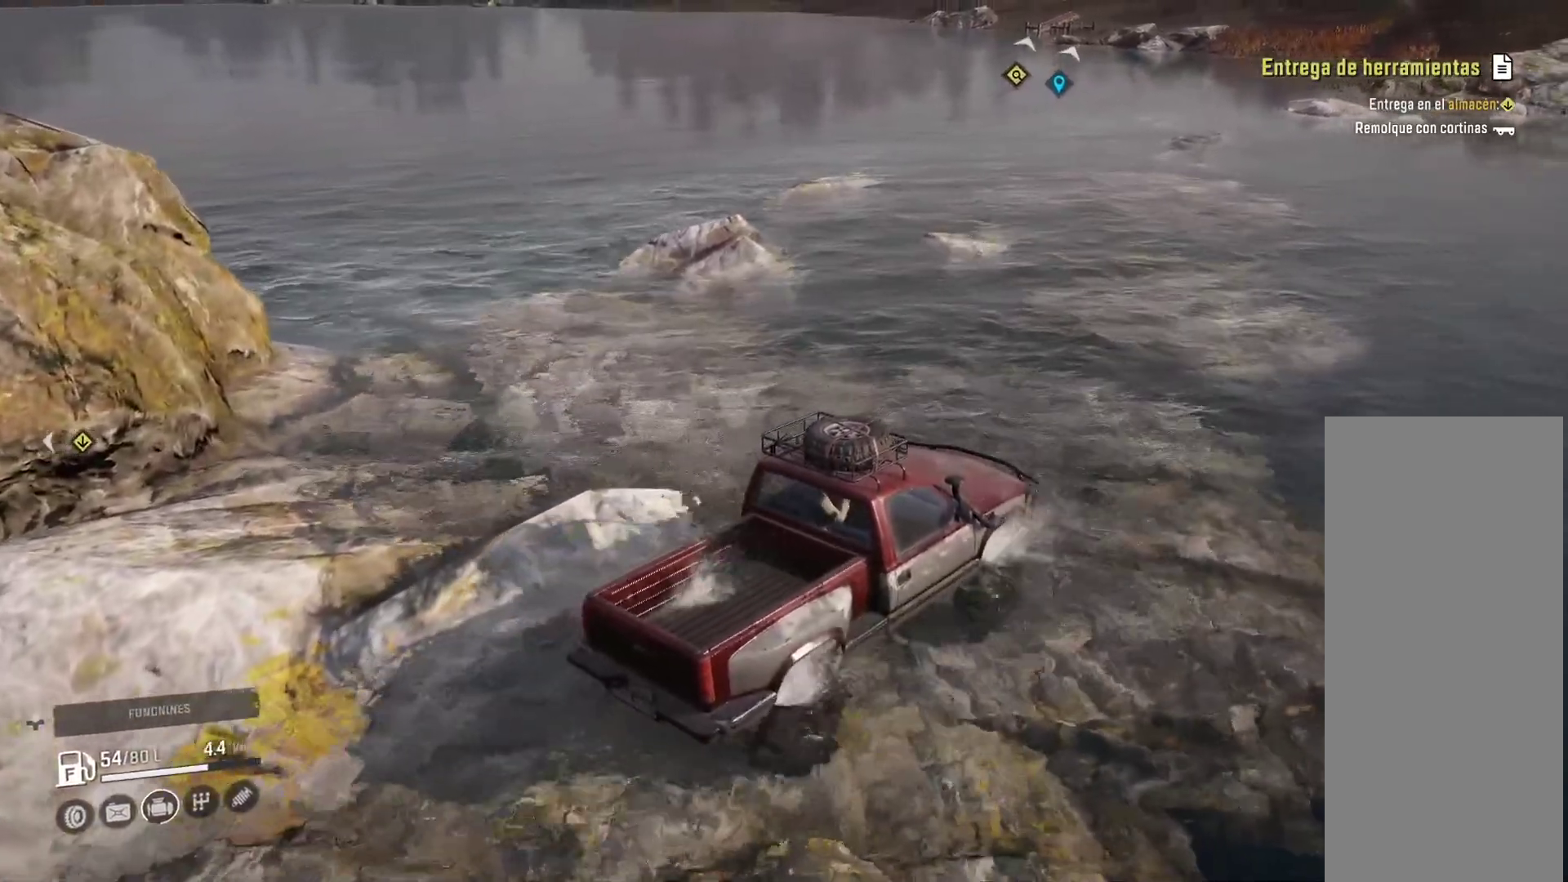
{"buttons": [], "left_stick": "up-left", "right_stick": "center", "events": [[83, "left_stick", "left"], [167, "left_stick", "up-left"]]}
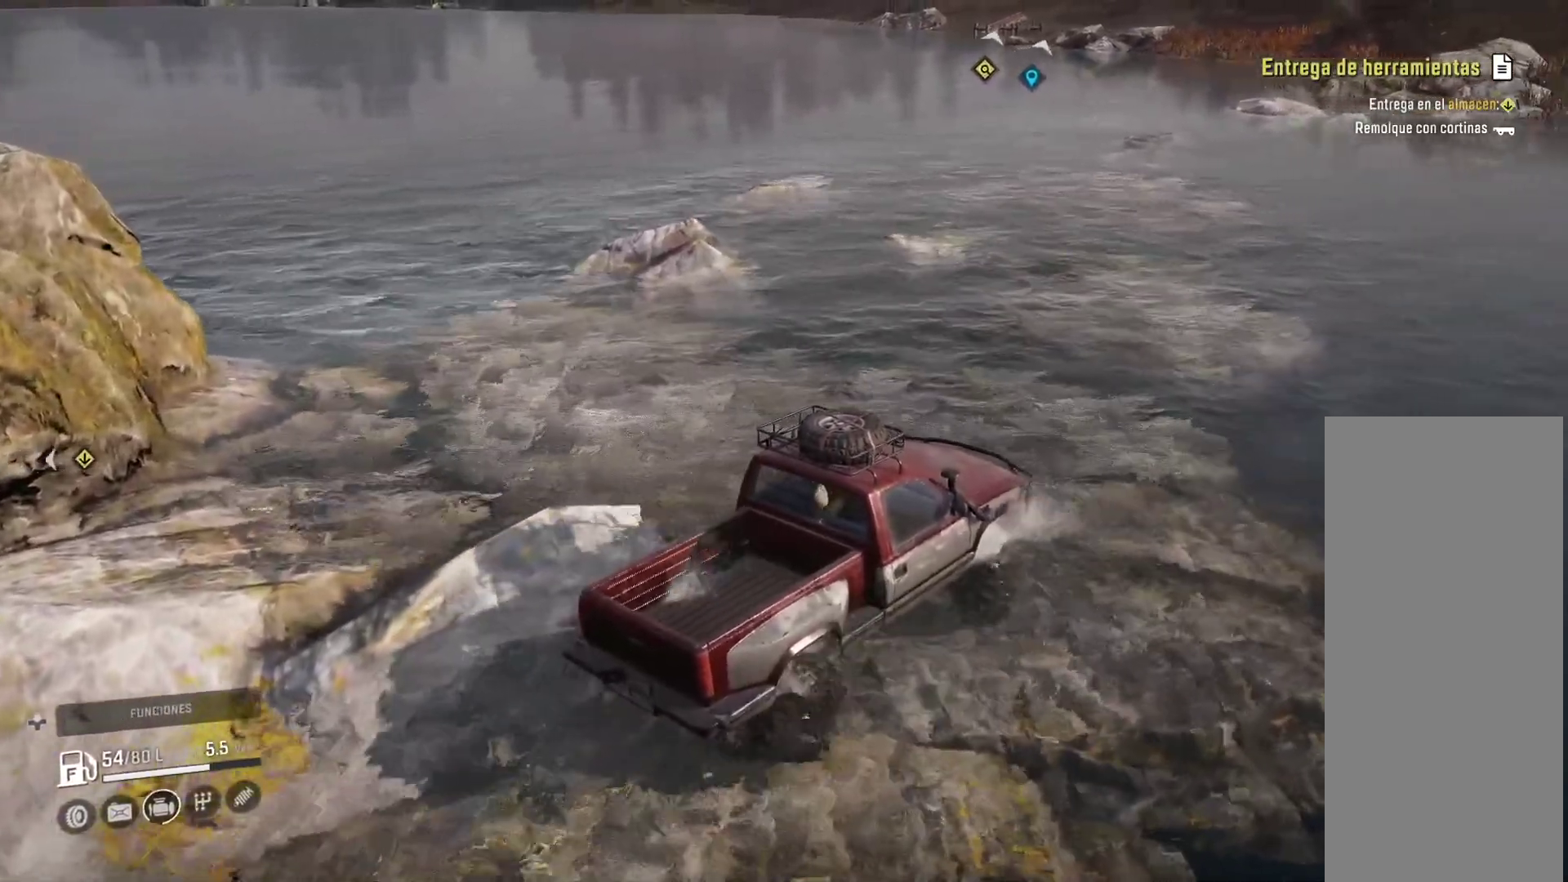
{"buttons": [], "left_stick": "up-left", "right_stick": "center", "events": []}
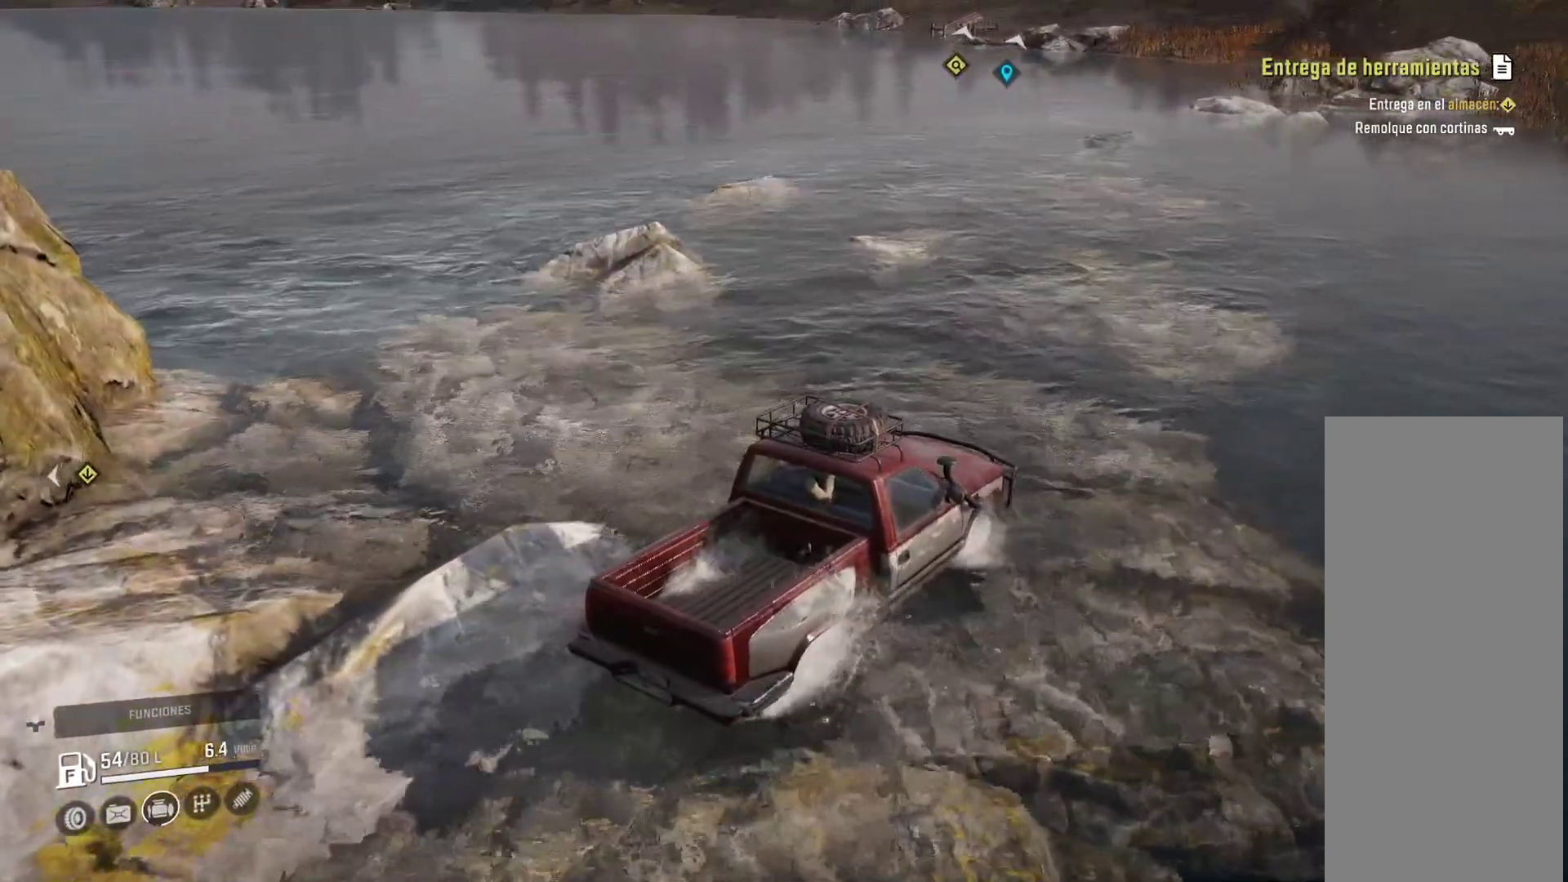
{"buttons": [], "left_stick": "center", "right_stick": "center", "events": [[150, "left_stick", "center"]]}
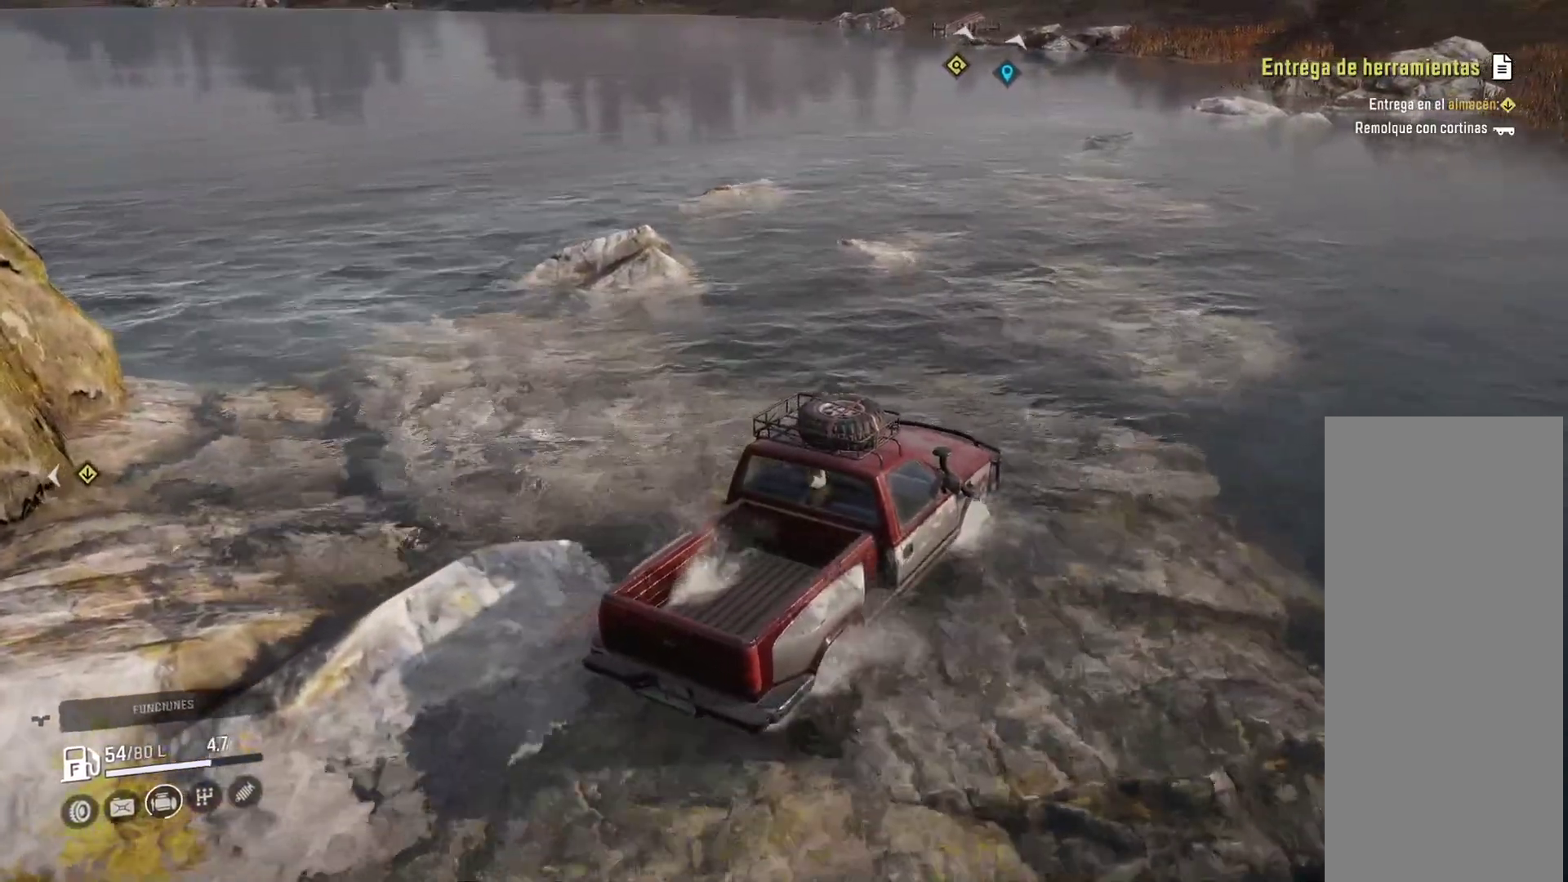
{"buttons": [], "left_stick": "center", "right_stick": "center", "events": [[17, "right_stick", "down-right"], [250, "right_stick", "center"]]}
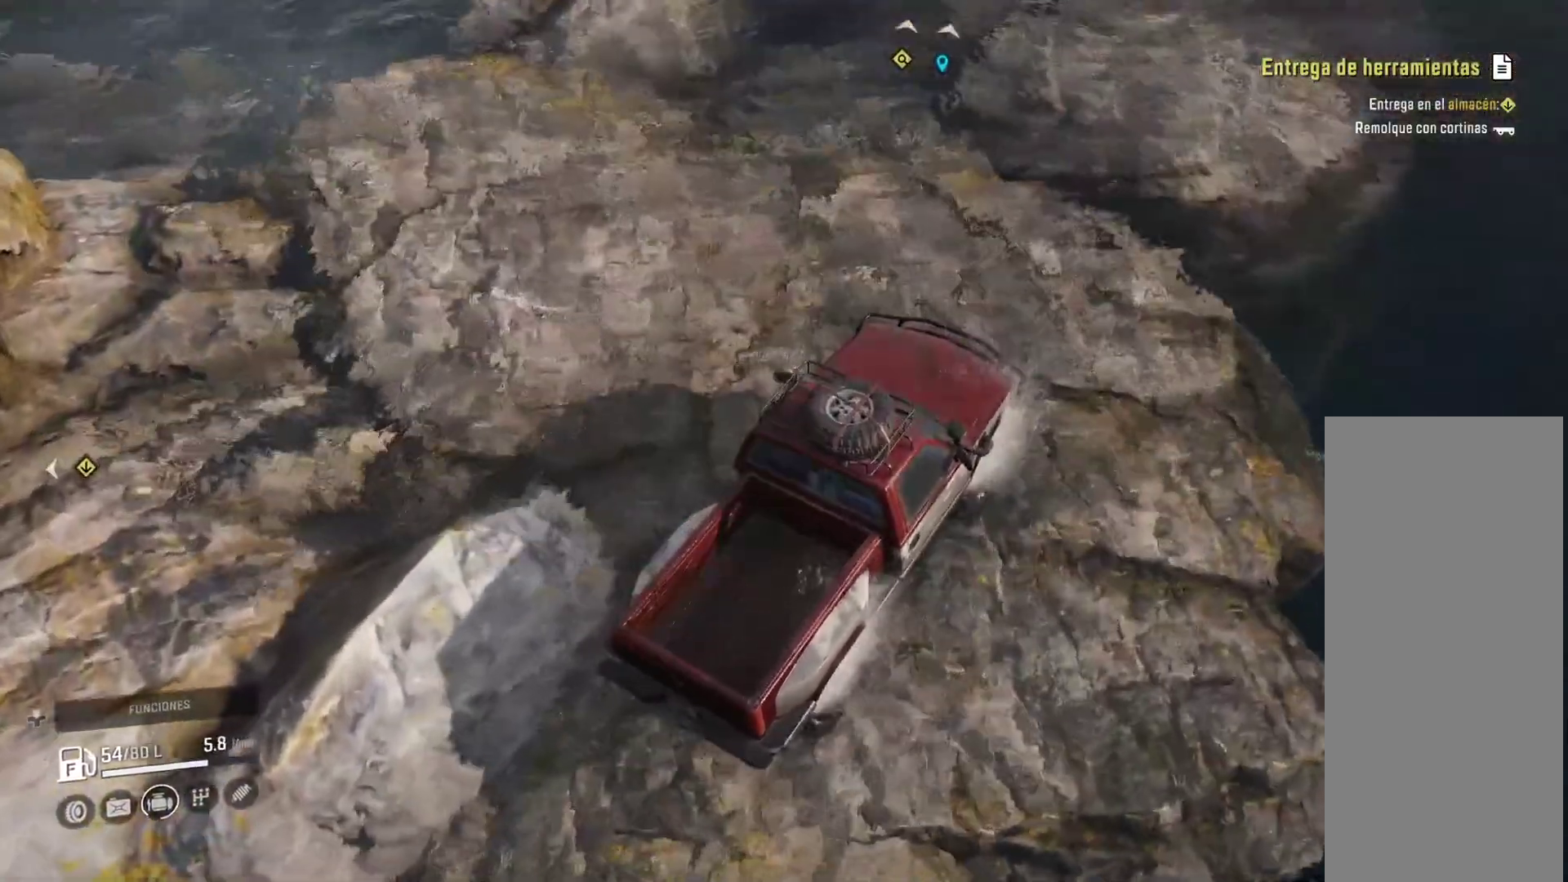
{"buttons": [], "left_stick": "up-left", "right_stick": "center", "events": [[317, "left_stick", "up-left"], [367, "right_stick", "up"], [467, "right_stick", "center"]]}
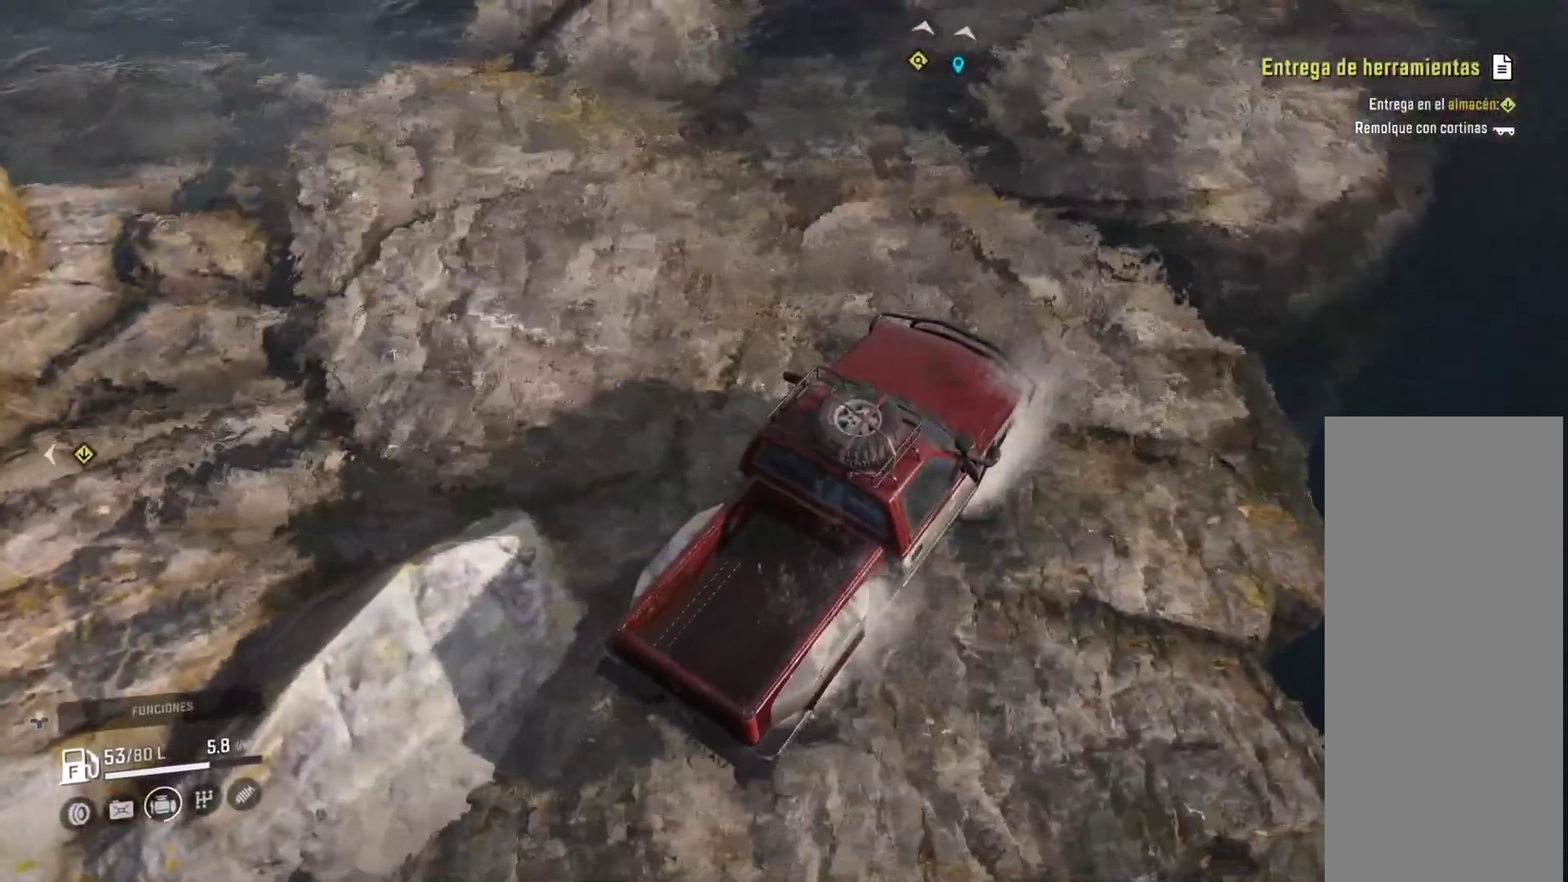
{"buttons": [], "left_stick": "up-left", "right_stick": "center", "events": []}
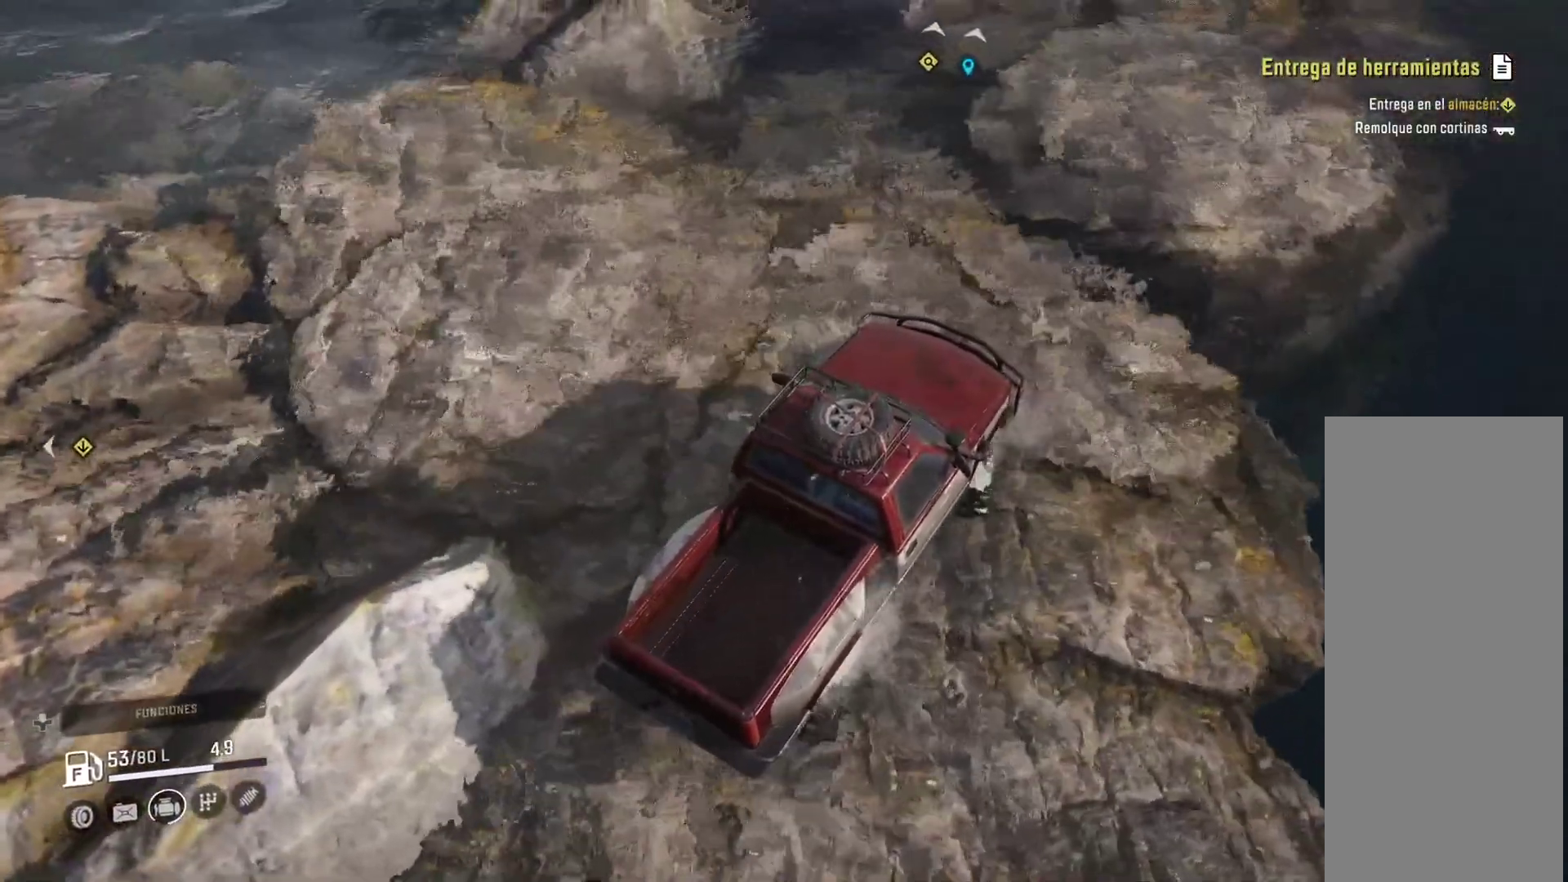
{"buttons": [], "left_stick": "center", "right_stick": "center", "events": [[17, "right_stick", "up-right"], [250, "right_stick", "center"], [317, "left_stick", "center"]]}
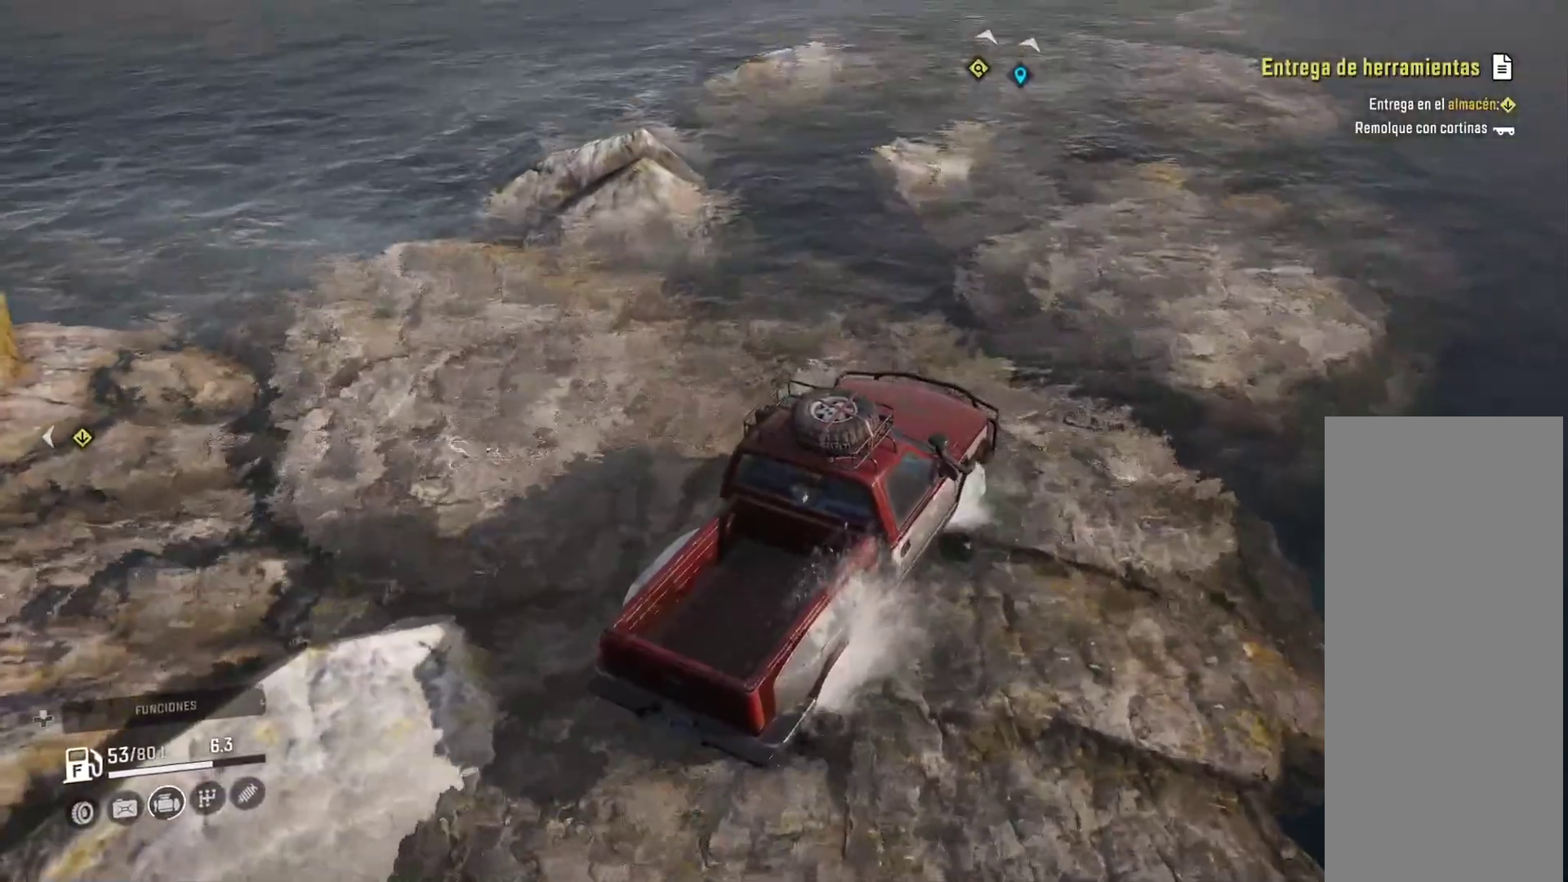
{"buttons": [], "left_stick": "center", "right_stick": "down", "events": [[400, "right_stick", "down"]]}
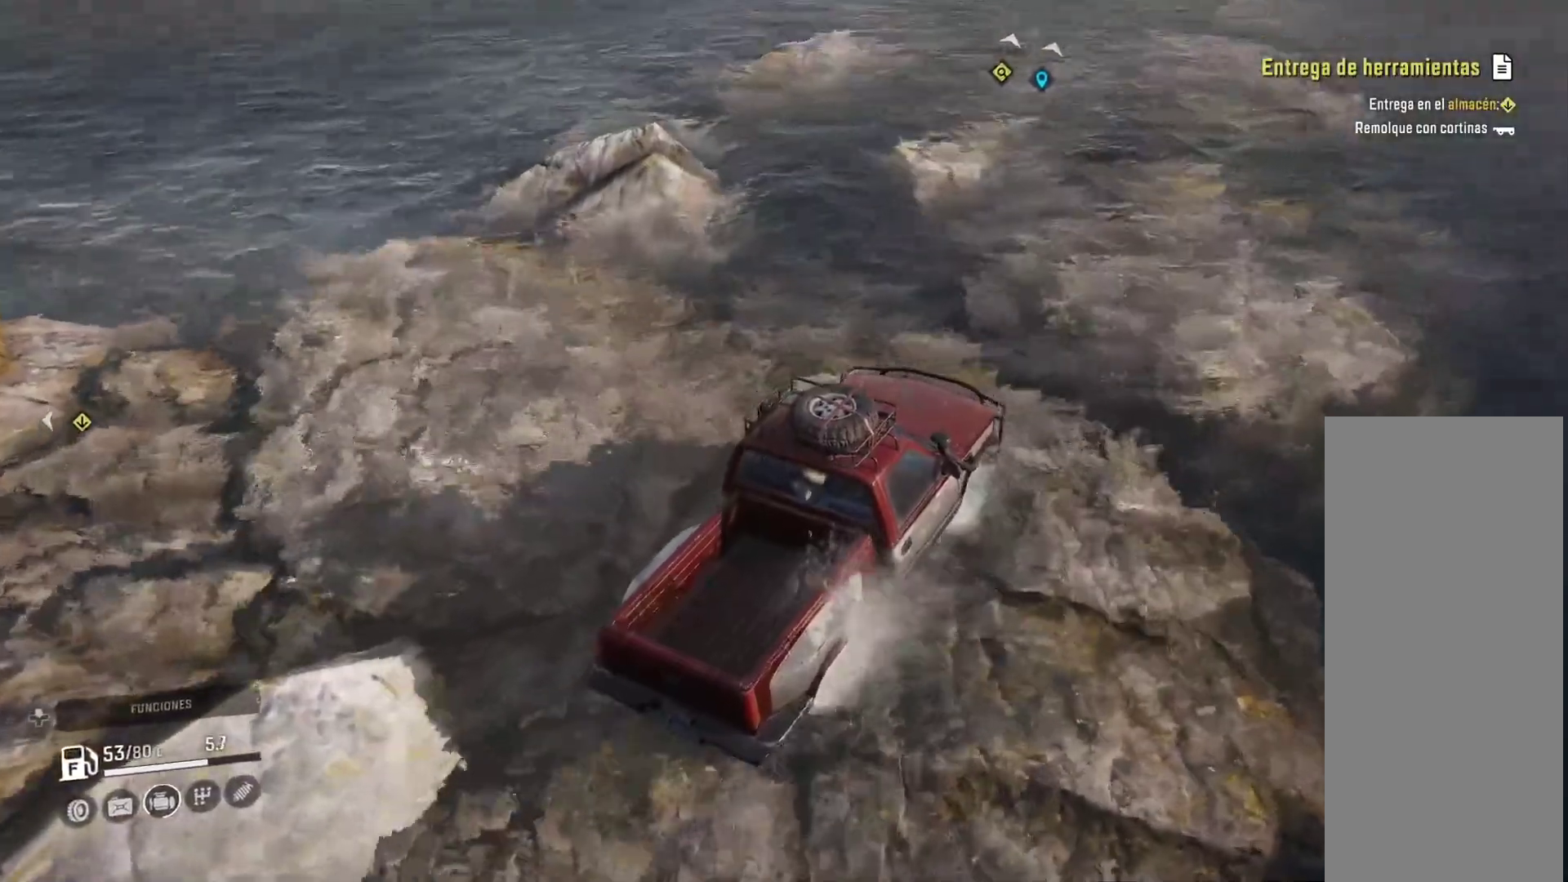
{"buttons": [], "left_stick": "center", "right_stick": "center", "events": [[117, "right_stick", "center"], [150, "left_stick", "right"], [233, "left_stick", "center"]]}
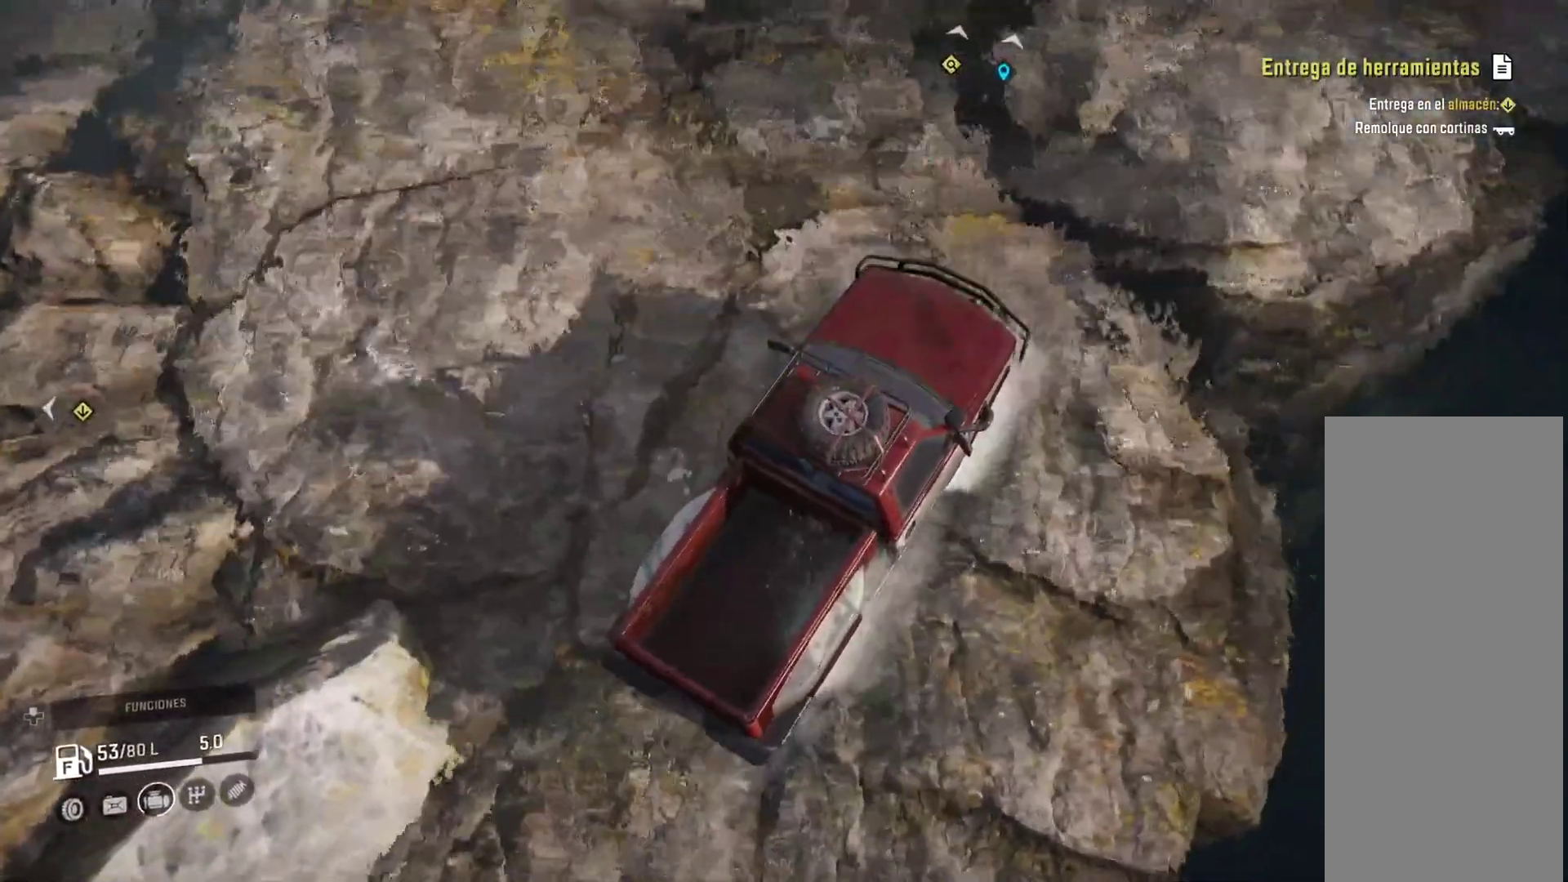
{"buttons": [], "left_stick": "center", "right_stick": "center", "events": []}
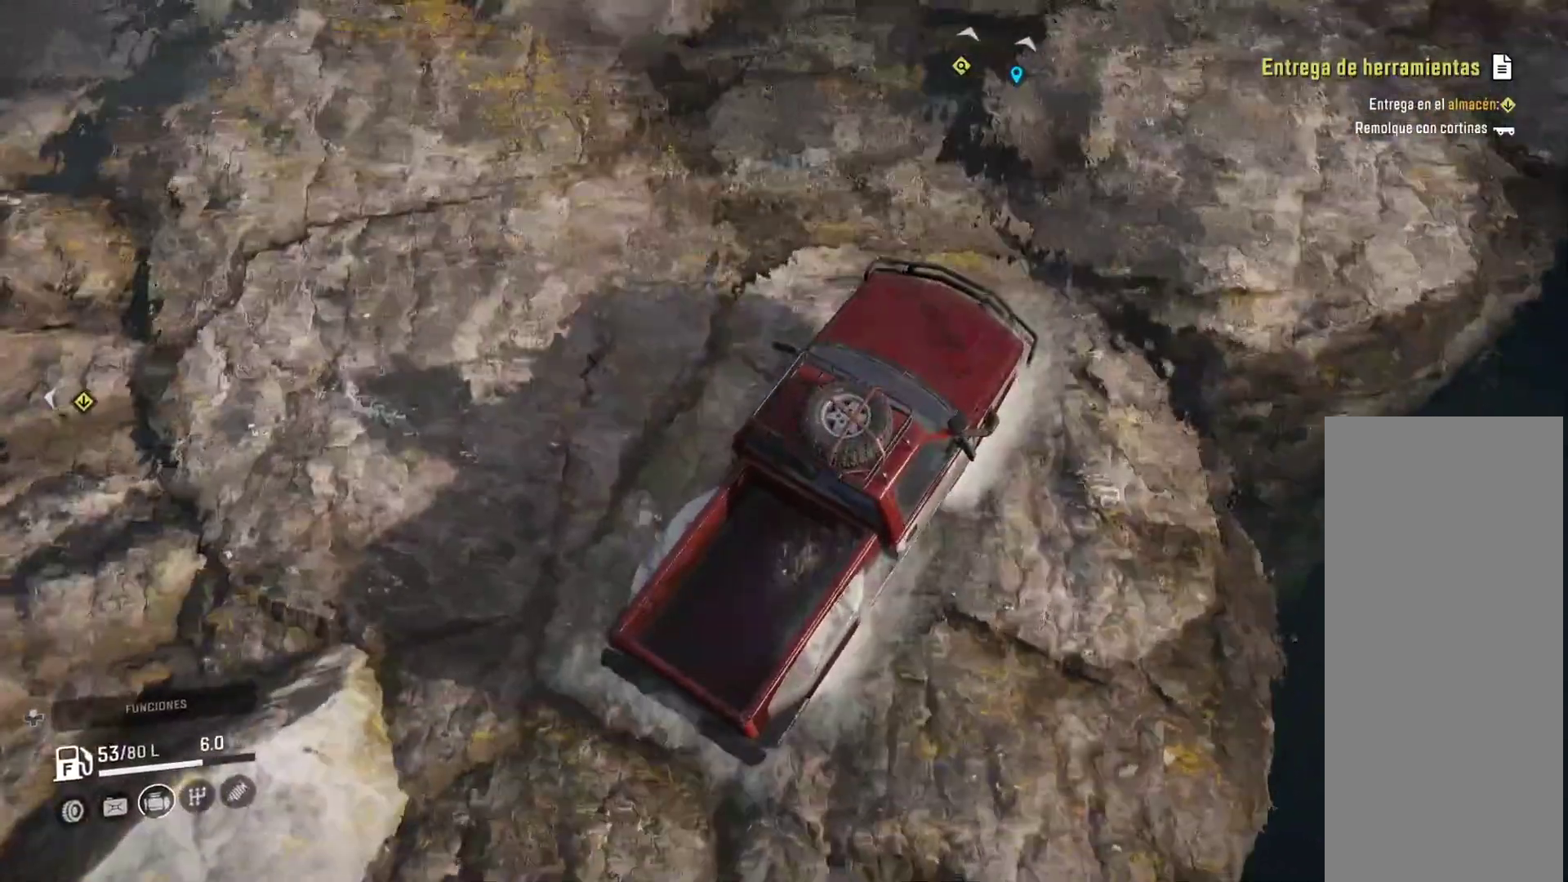
{"buttons": [], "left_stick": "right", "right_stick": "center", "events": [[167, "right_stick", "up"], [333, "left_stick", "right"], [367, "right_stick", "center"]]}
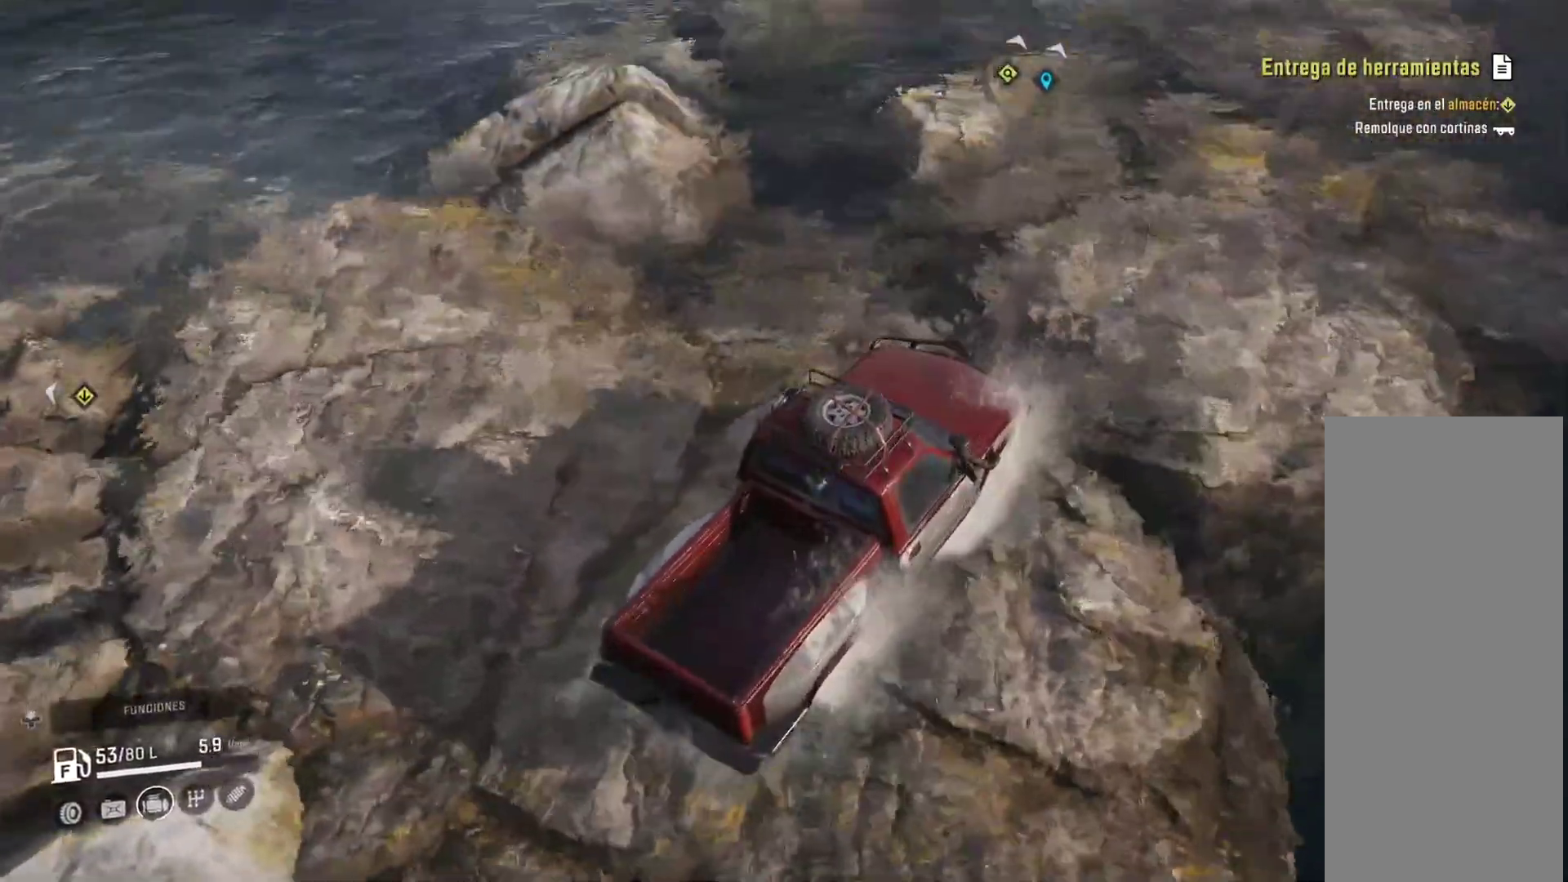
{"buttons": [], "left_stick": "center", "right_stick": "center"}
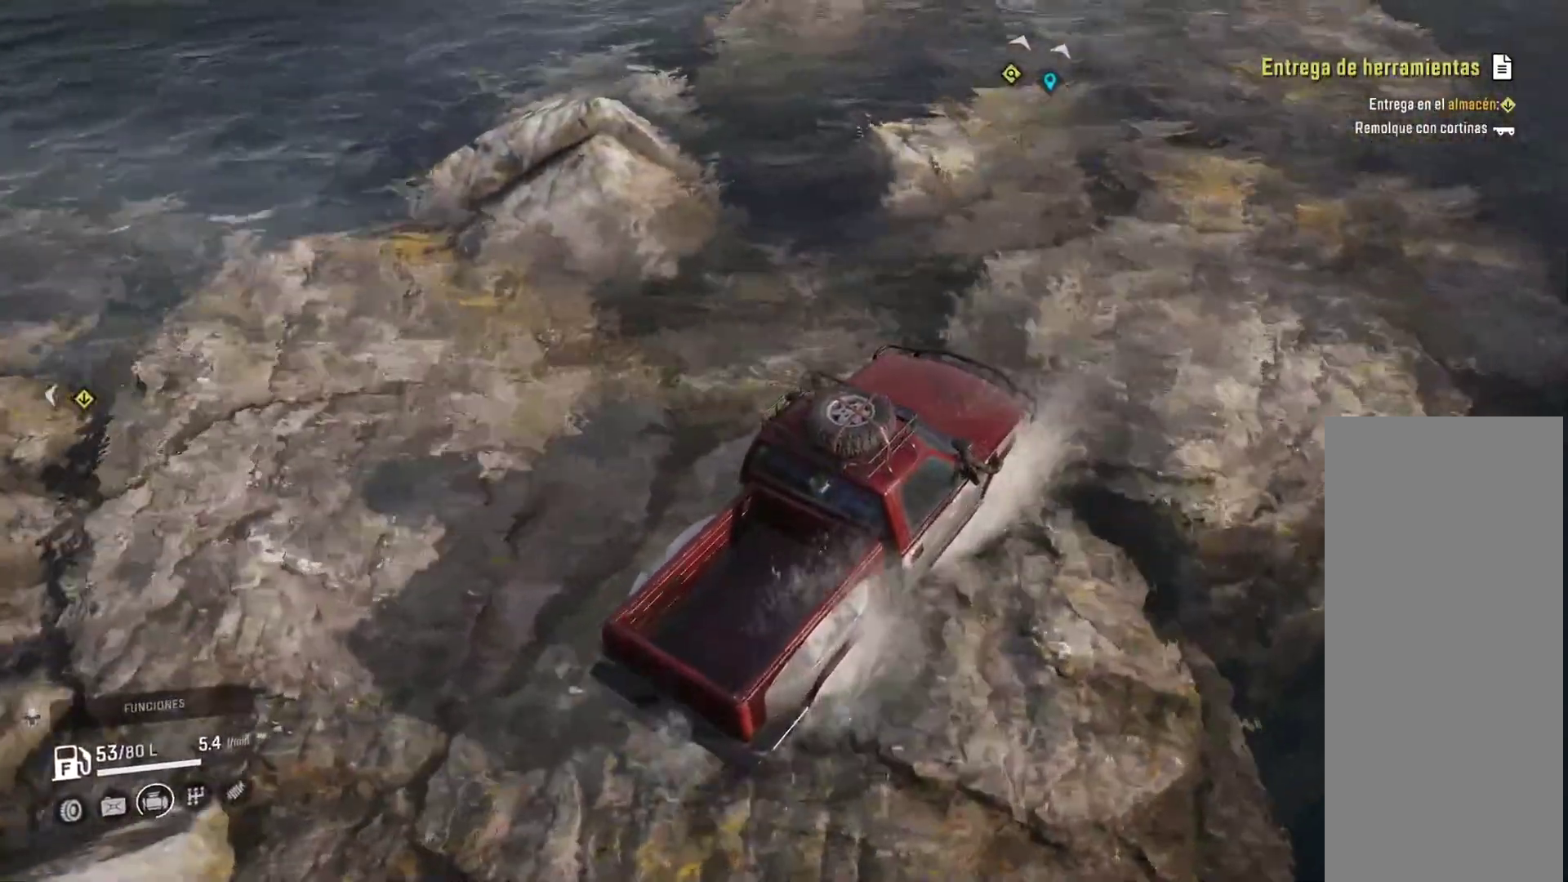
{"buttons": [], "left_stick": "right", "right_stick": "center", "events": [[333, "left_stick", "right"]]}
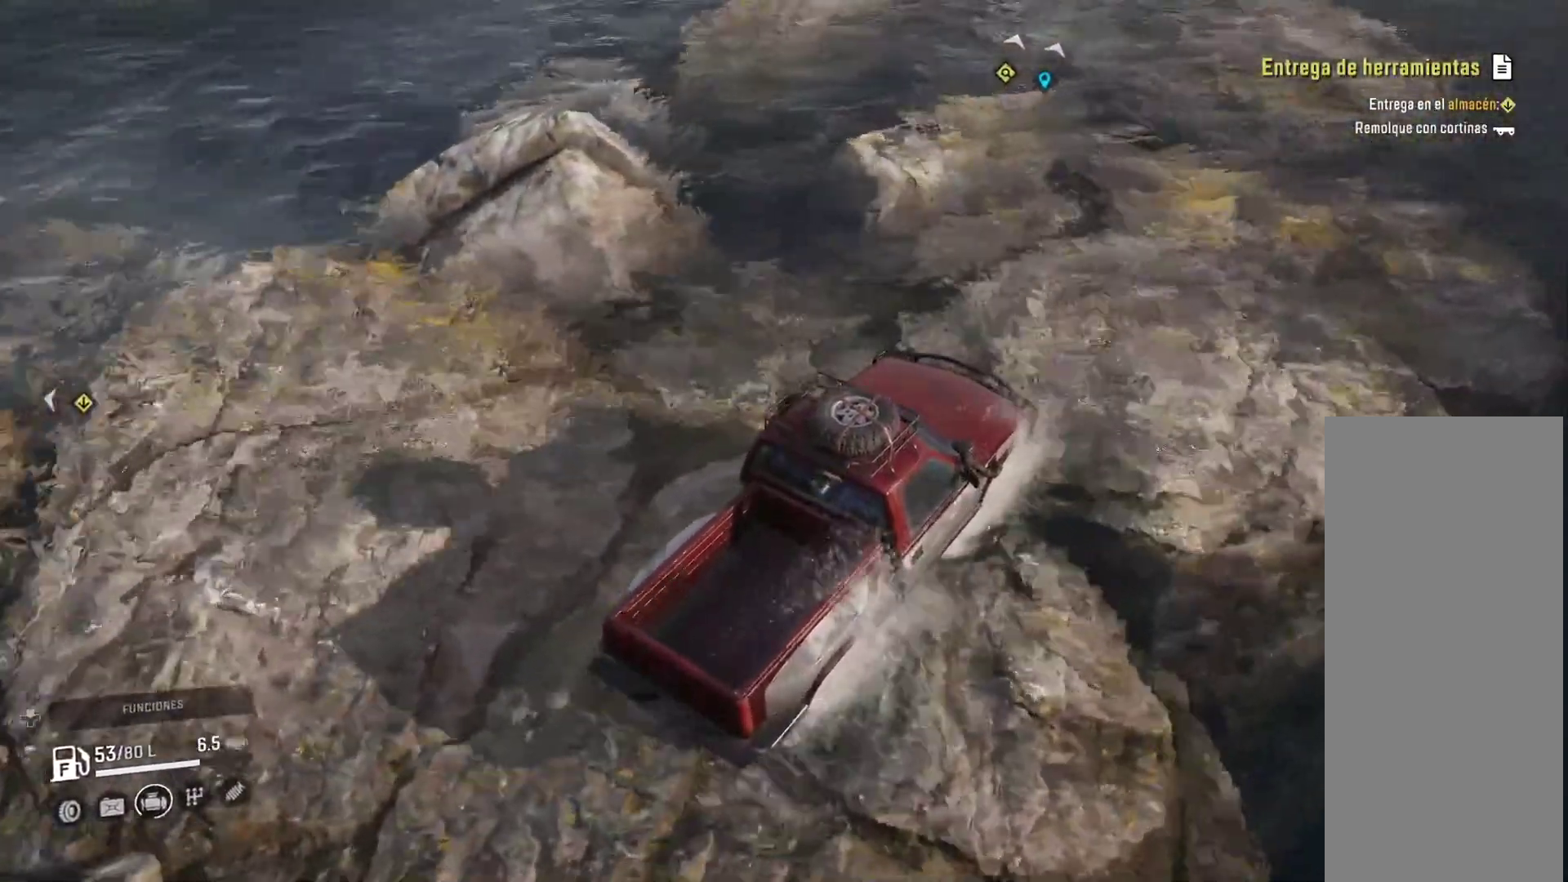
{"buttons": [], "left_stick": "right", "right_stick": "center", "events": [[150, "left_stick", "center"], [400, "left_stick", "right"]]}
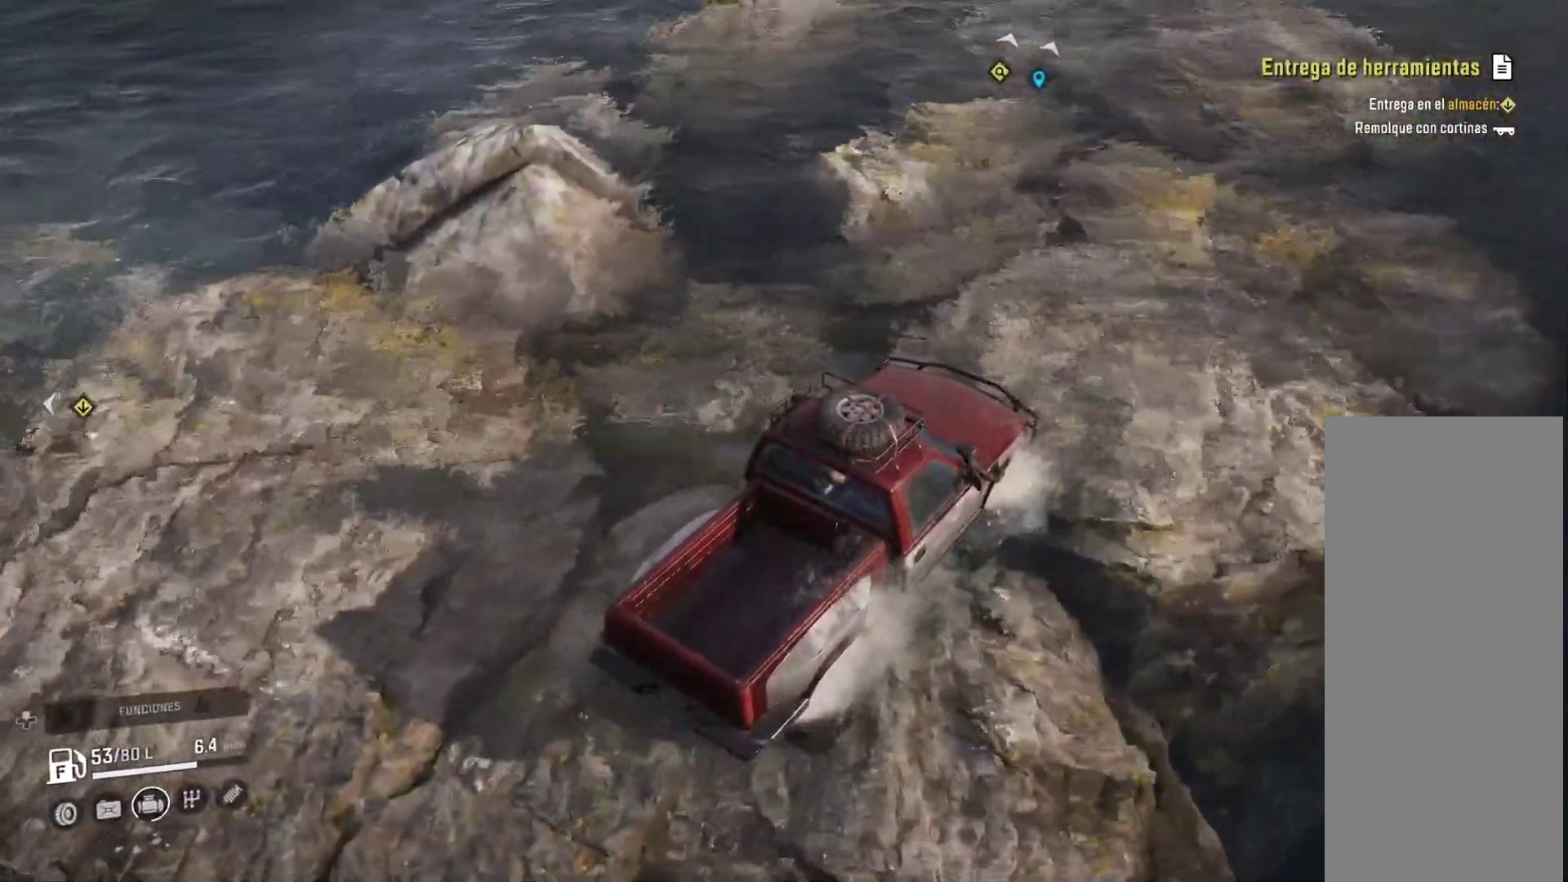
{"buttons": [], "left_stick": "right", "right_stick": "center", "events": []}
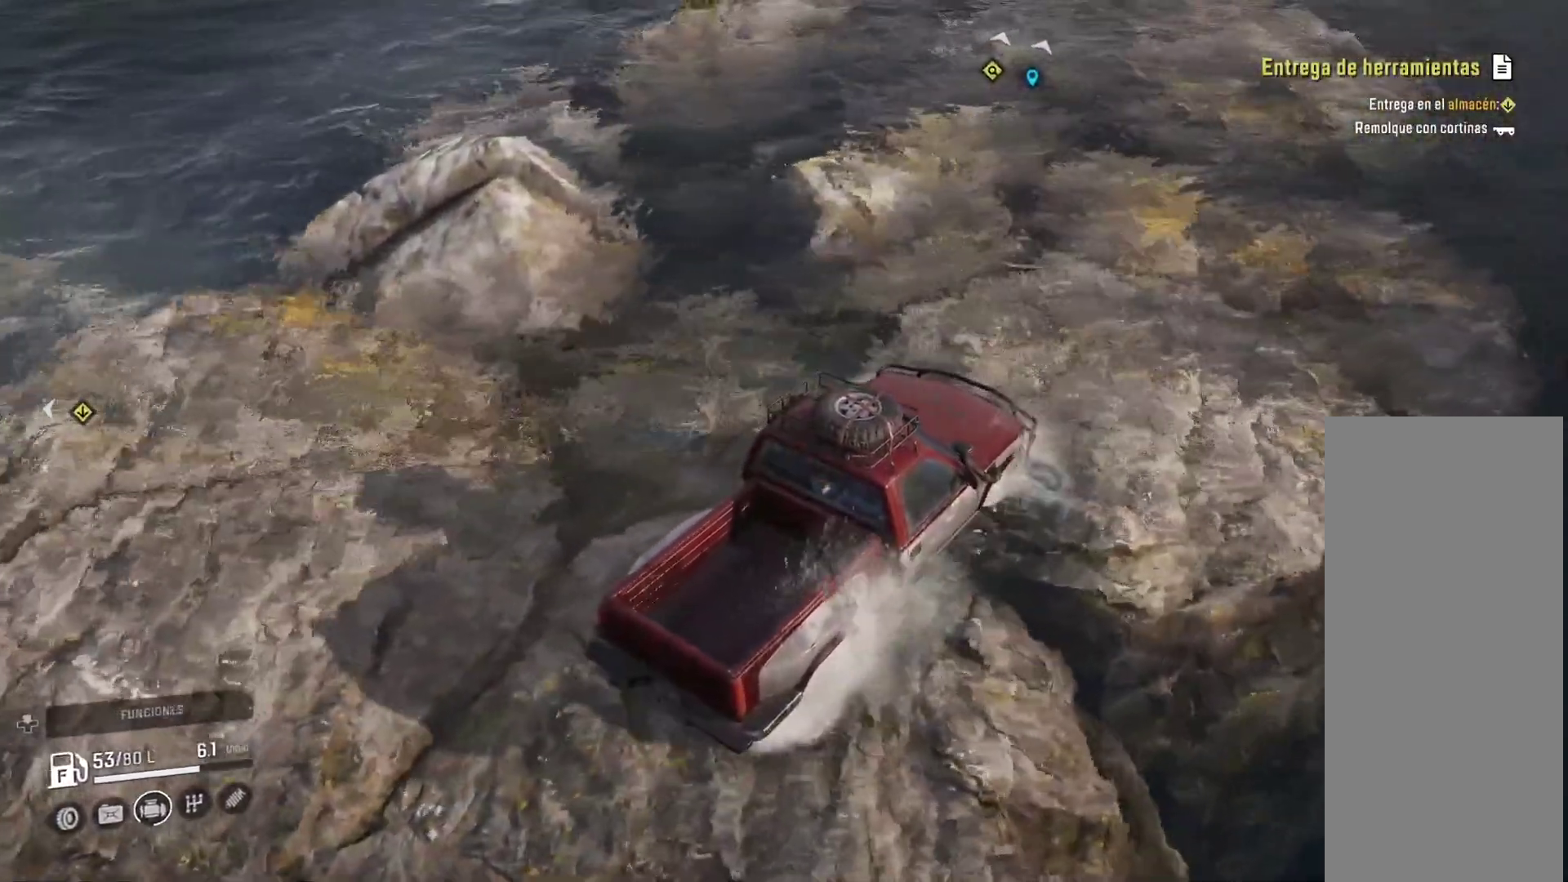
{"buttons": [], "left_stick": "right", "right_stick": "center", "events": []}
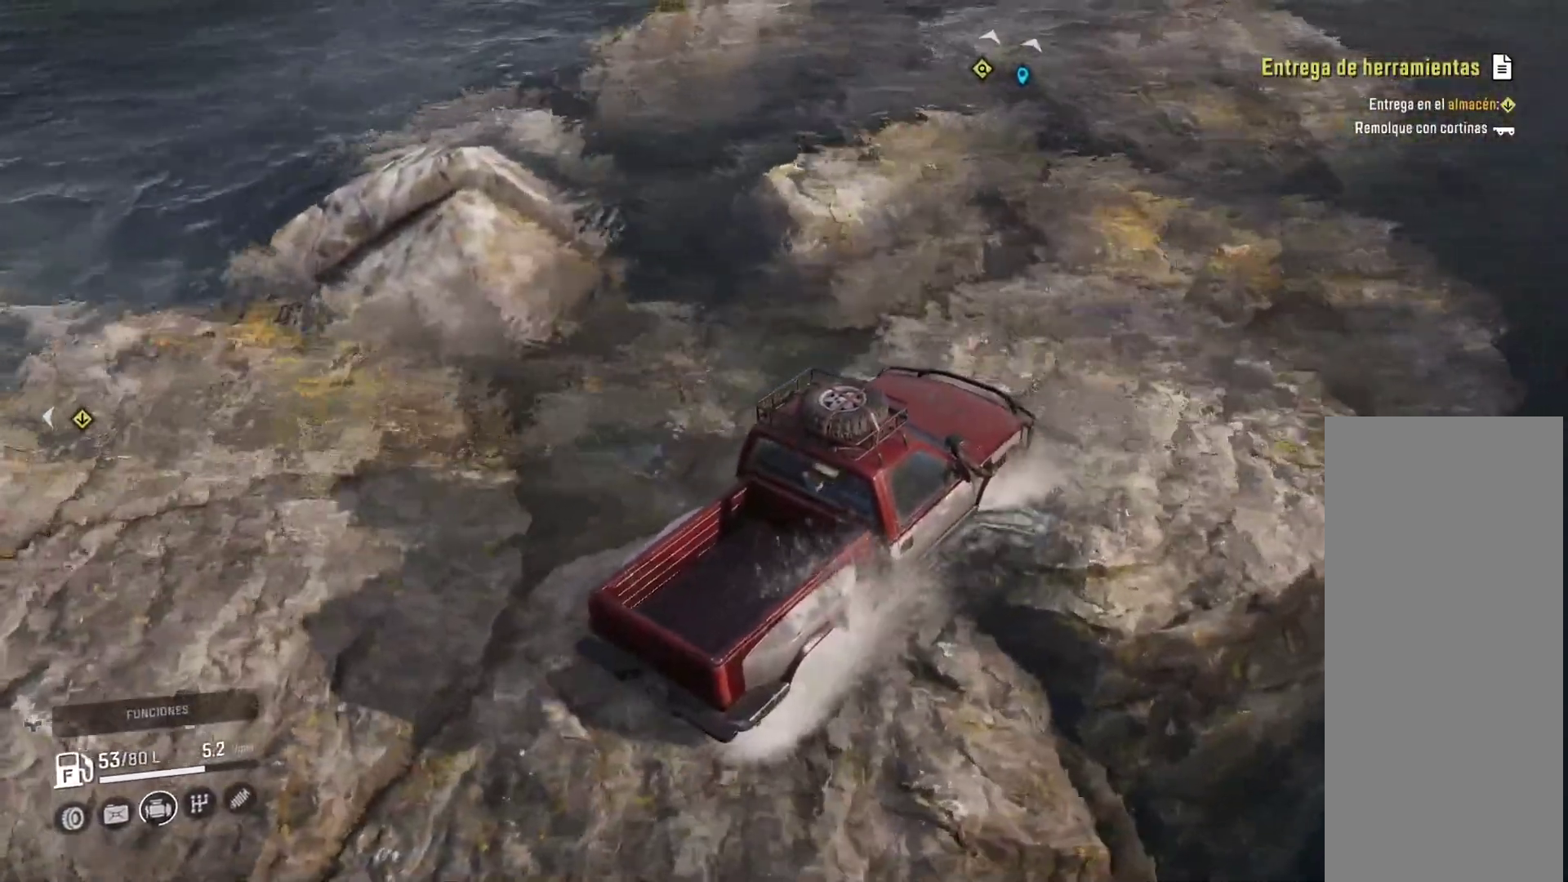
{"buttons": [], "left_stick": "center", "right_stick": "center", "events": [[133, "left_stick", "center"]]}
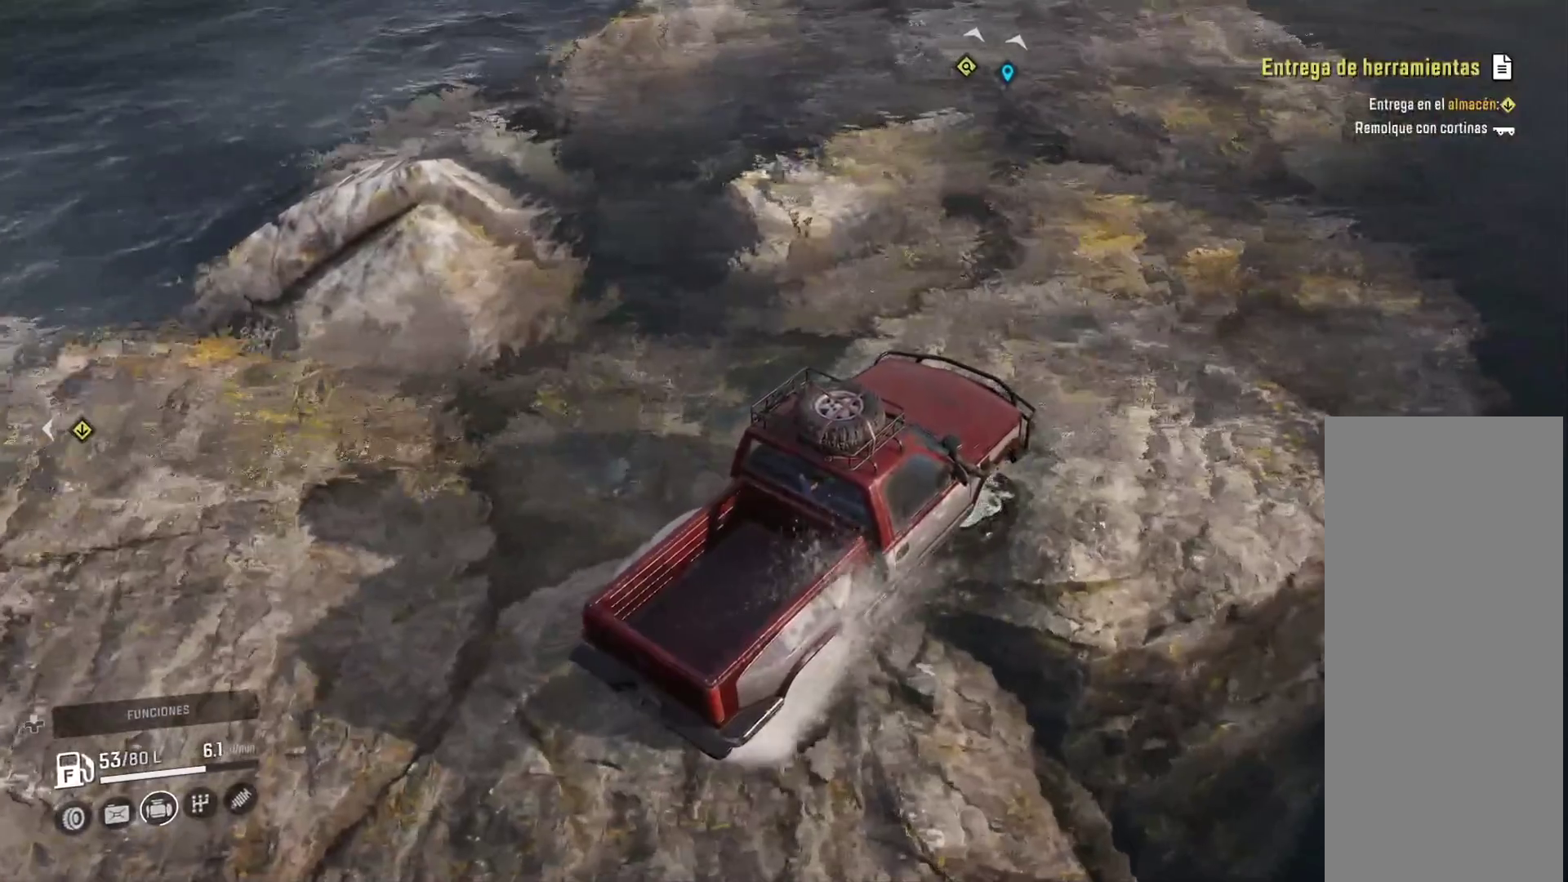
{"buttons": [], "left_stick": "right", "right_stick": "center", "events": [[133, "left_stick", "right"]]}
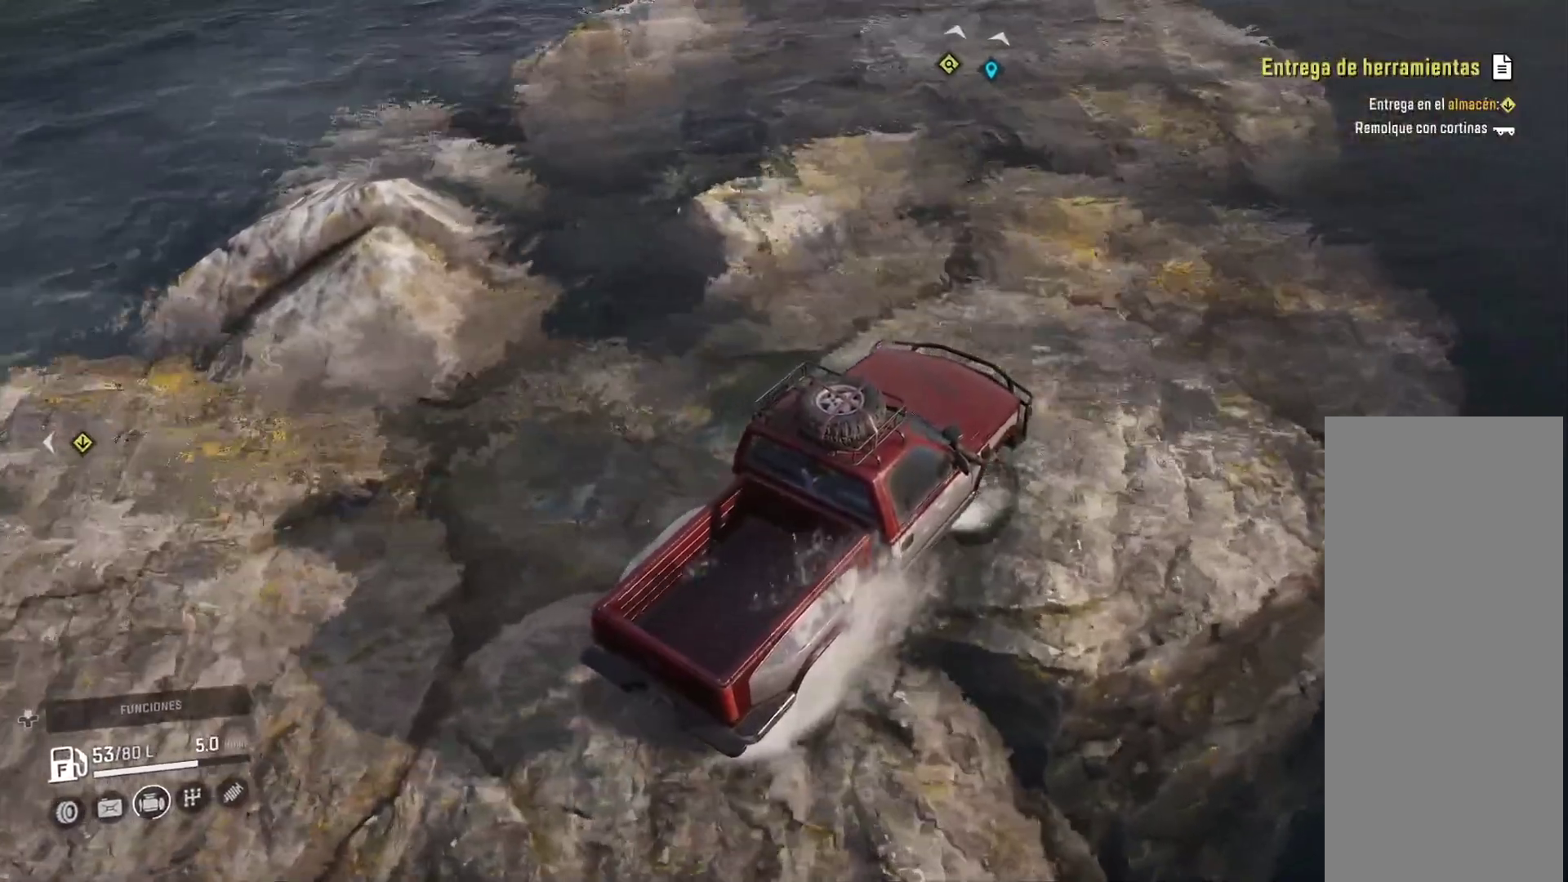
{"buttons": [], "left_stick": "right", "right_stick": "center", "events": []}
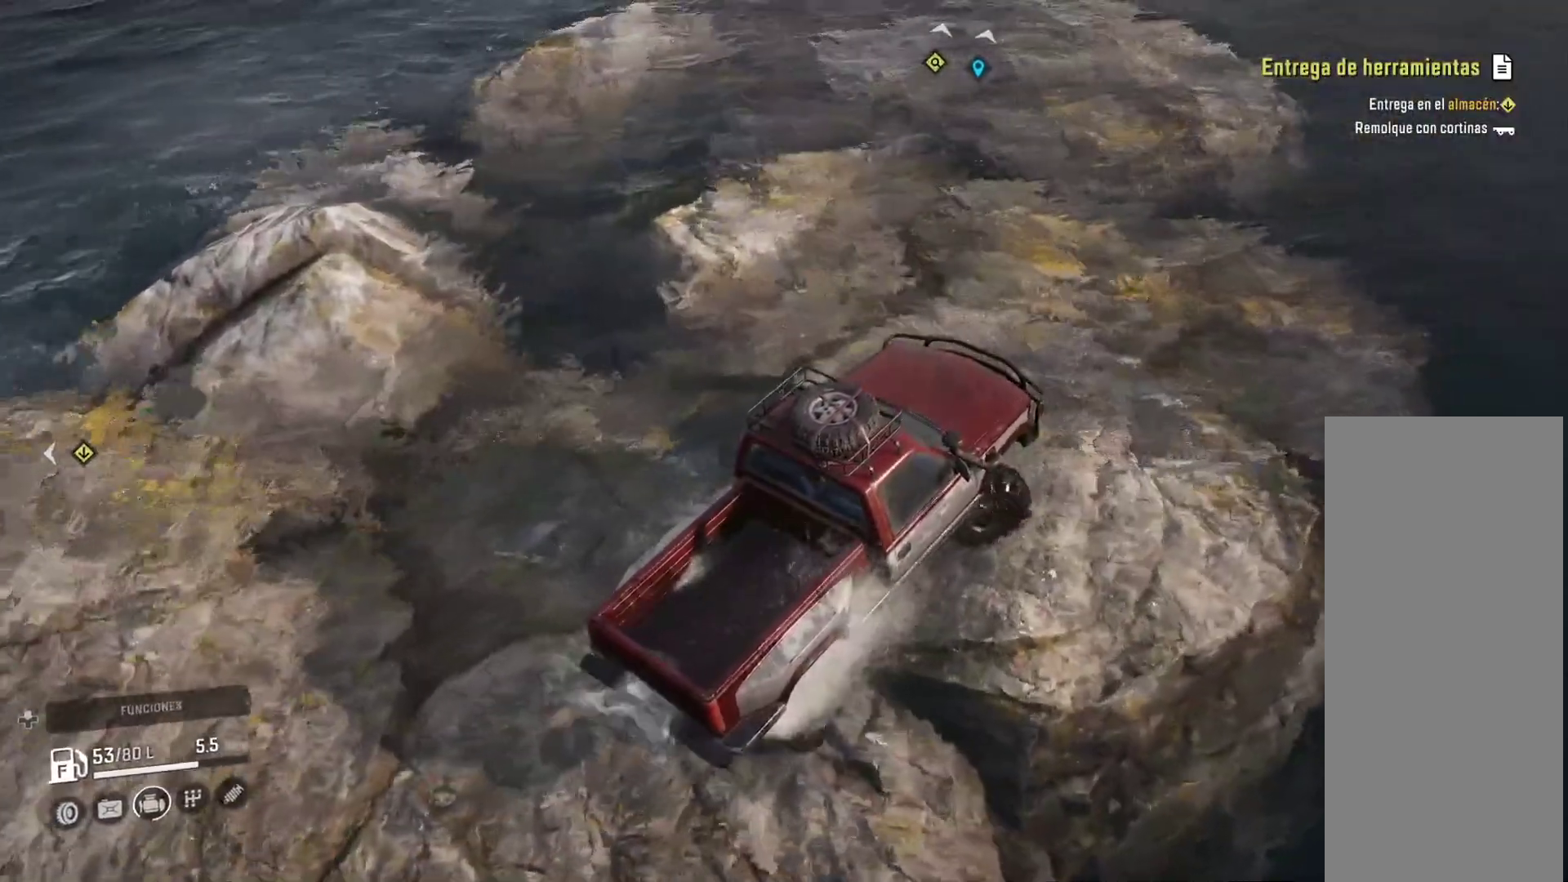
{"buttons": [], "left_stick": "left", "right_stick": "center", "events": [[200, "left_stick", "center"], [483, "left_stick", "left"]]}
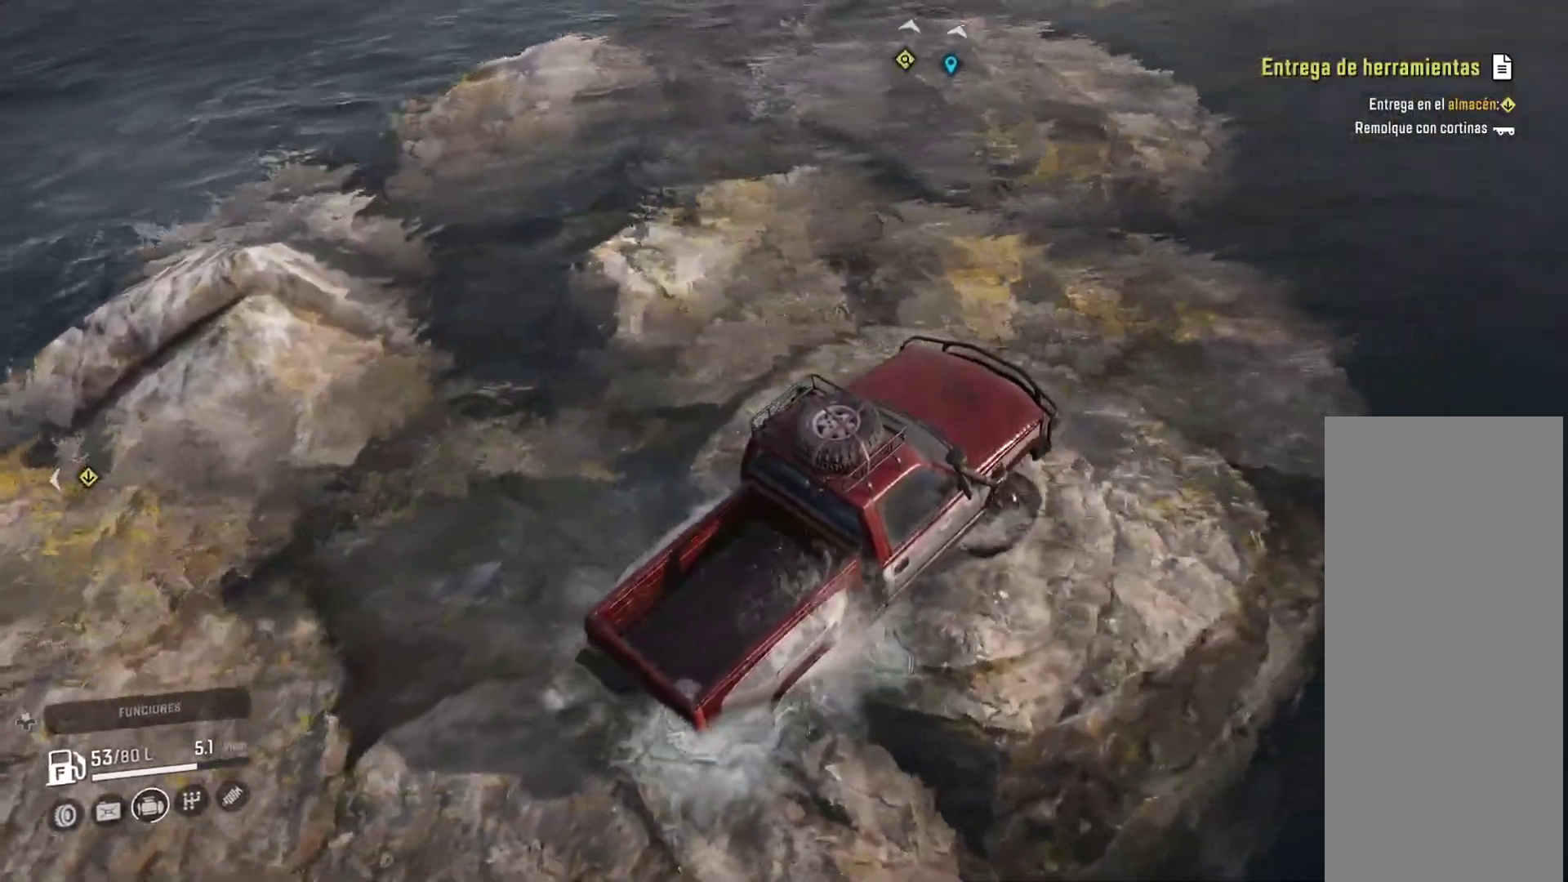
{"buttons": [], "left_stick": "left", "right_stick": "center", "events": []}
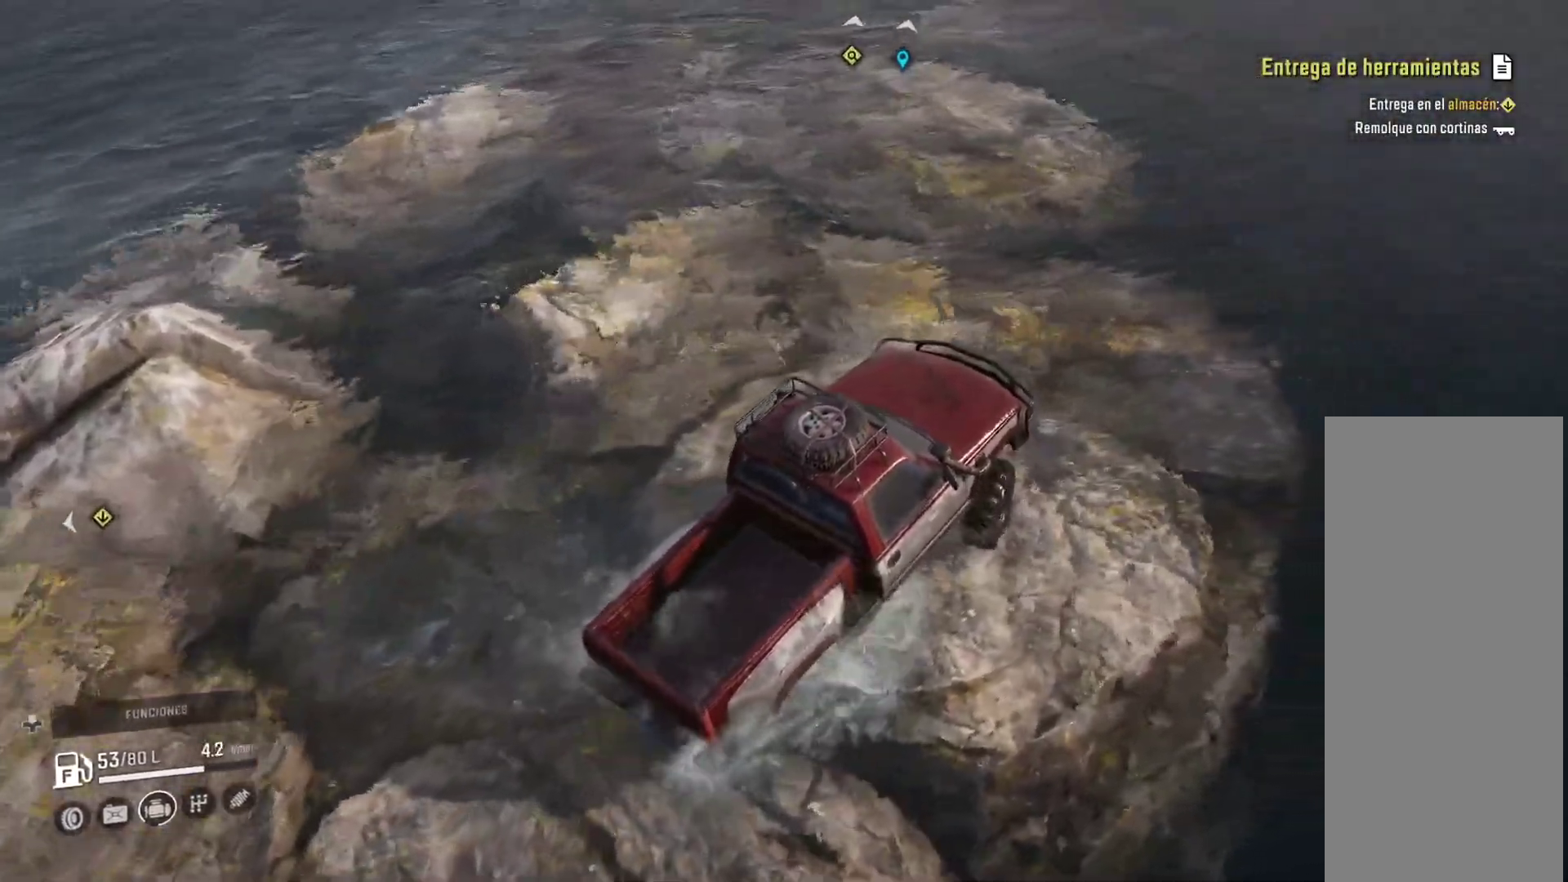
{"buttons": [], "left_stick": "left", "right_stick": "center", "events": []}
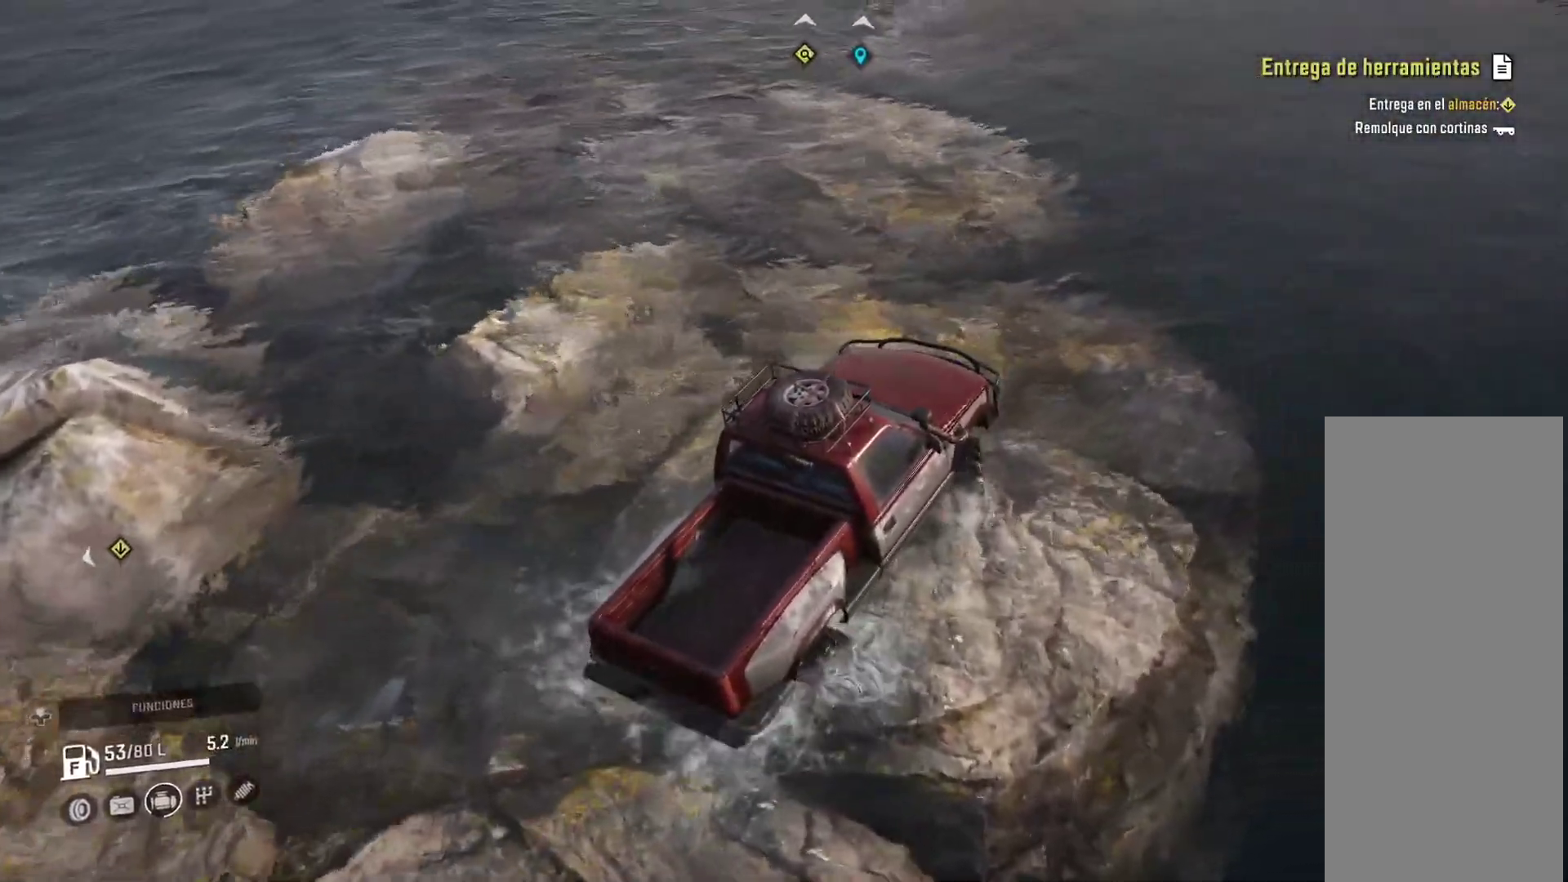
{"buttons": [], "left_stick": "center", "right_stick": "center", "events": [[283, "left_stick", "center"]]}